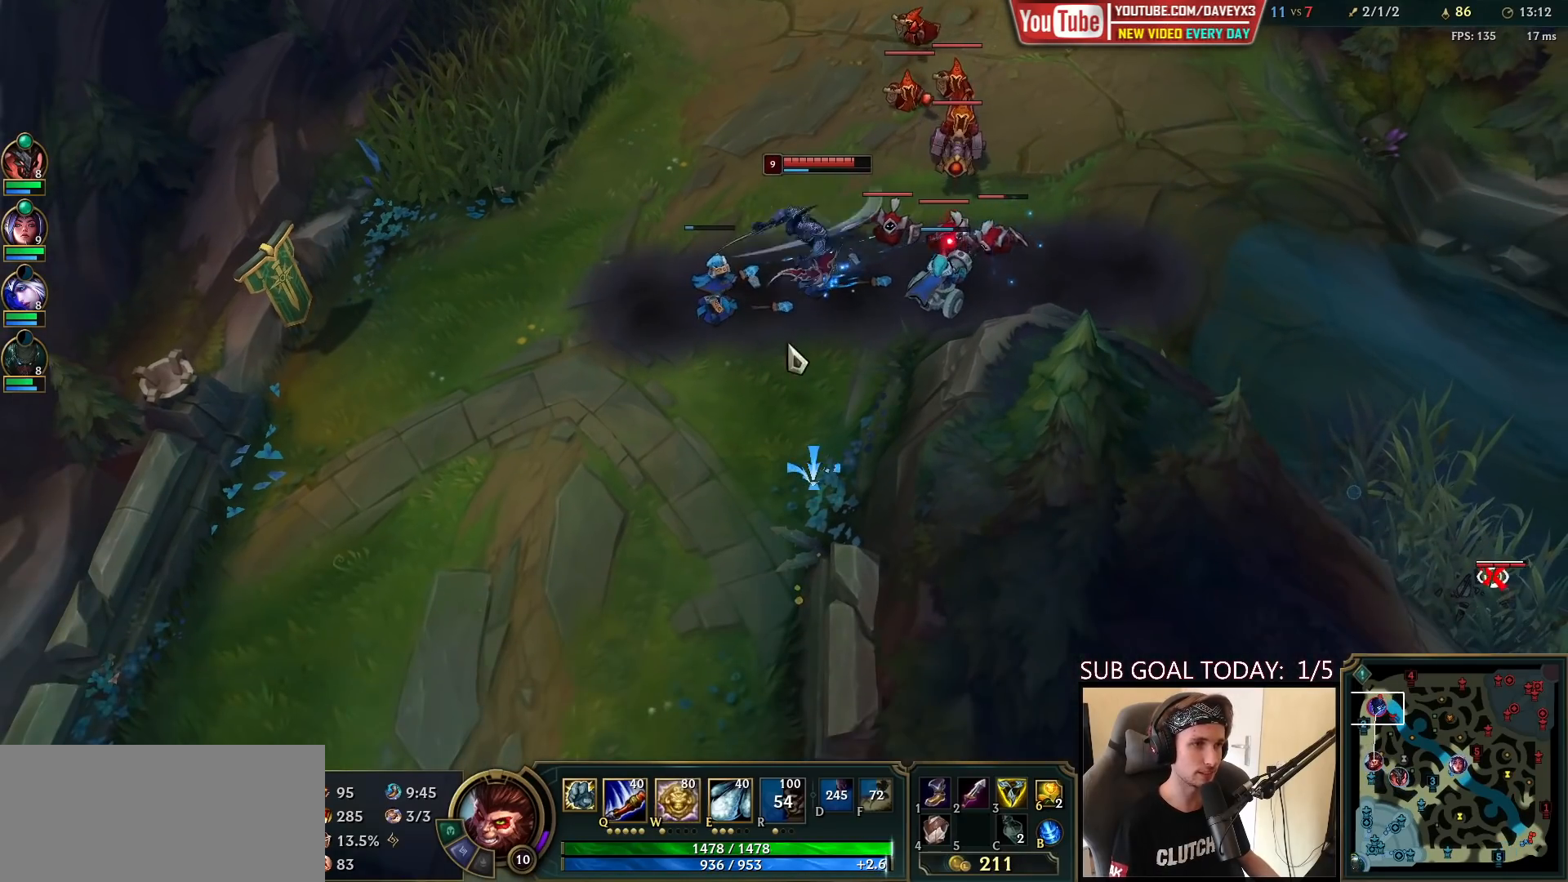
Gameplay with keyboard and mouse; each line is a JSON object with the keys and mouse buttons held at the frame after it. "events" lists presses ("down") and releases ("up") of "a", "ctrl", "d", "e", "f", "q", "r", "s", "shift", "space", "tab", "w", "mouse_left", "mouse_wheel", "mouse_right", "mouse_mb4" and "mouse_mb5" between this image and that frame as [ms after this image, input, new state], when the widget could be followed in between. "mouse_left", "mouse_wheel", "mouse_right", "mouse_mb4", "mouse_mb5" = the "left", "wheel", "right", "mb4", "mb5" buttons of the "mouse" list. No other keys are recorded. "wheel" means that the mouse wheel is clicked or scrolled. Mouse movement is not recorded.
{"keys": [], "mouse": [], "events": []}
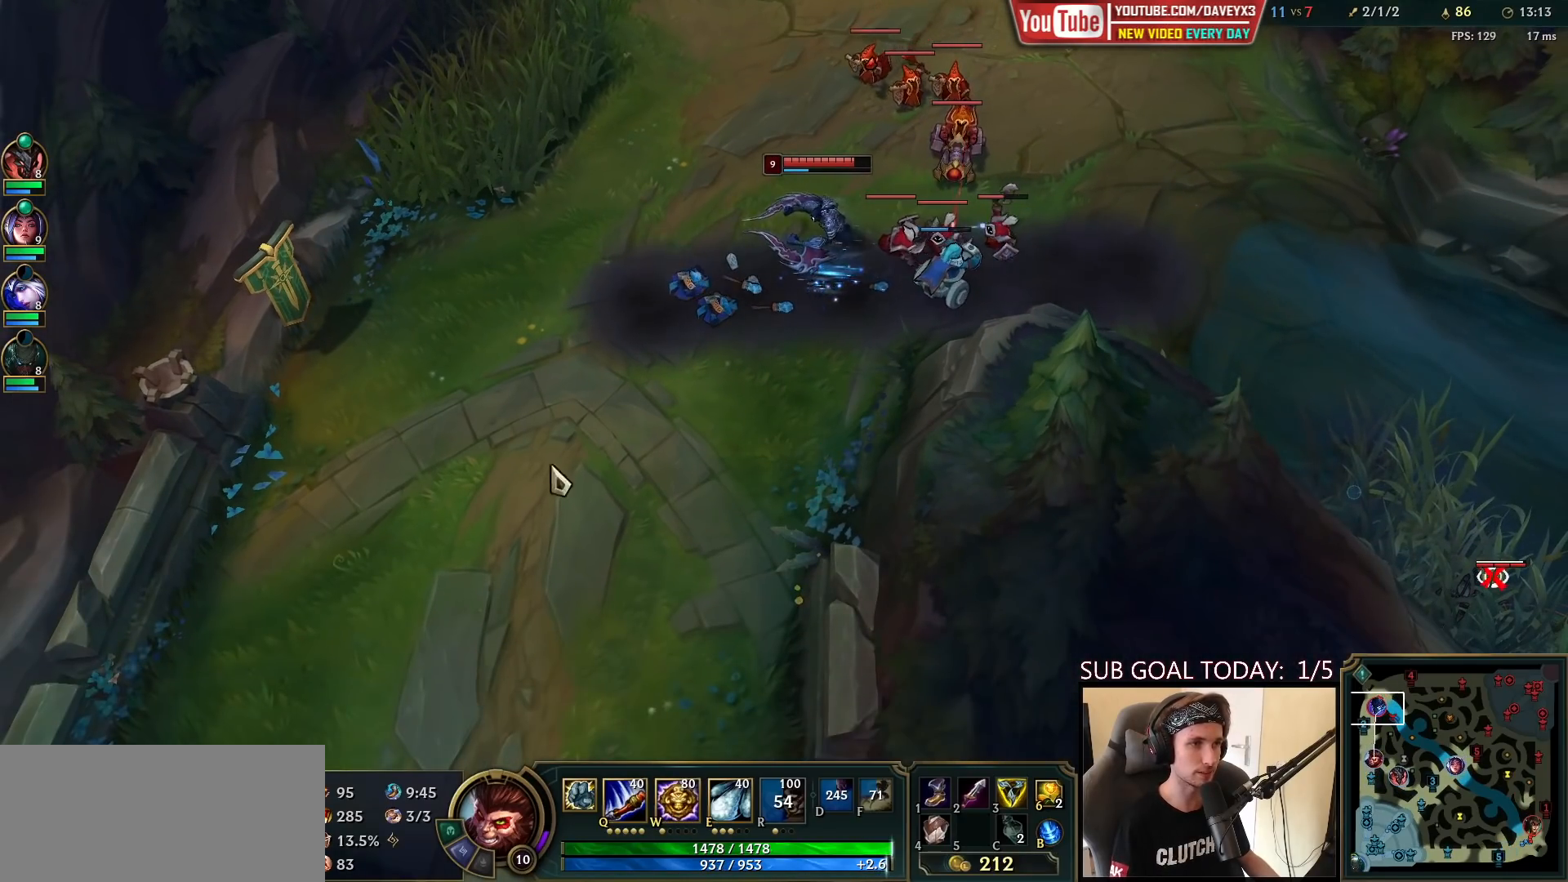
{"keys": [], "mouse": ["right"], "events": [[483, "mouse_right", "down"]]}
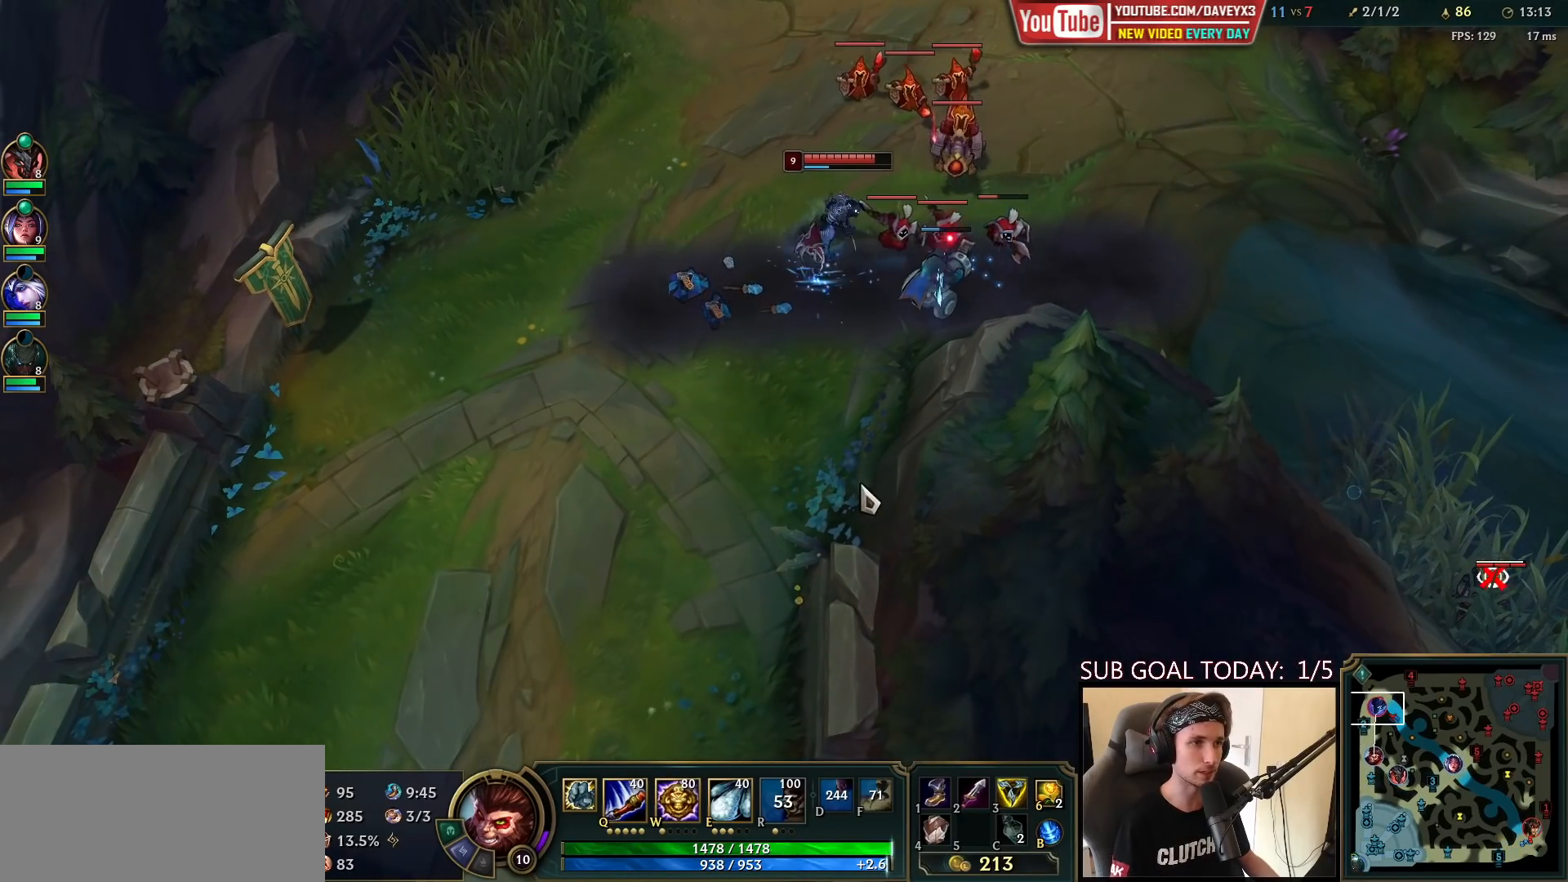
{"keys": [], "mouse": [], "events": [[100, "mouse_right", "up"], [200, "mouse_right", "down"], [317, "mouse_right", "up"]]}
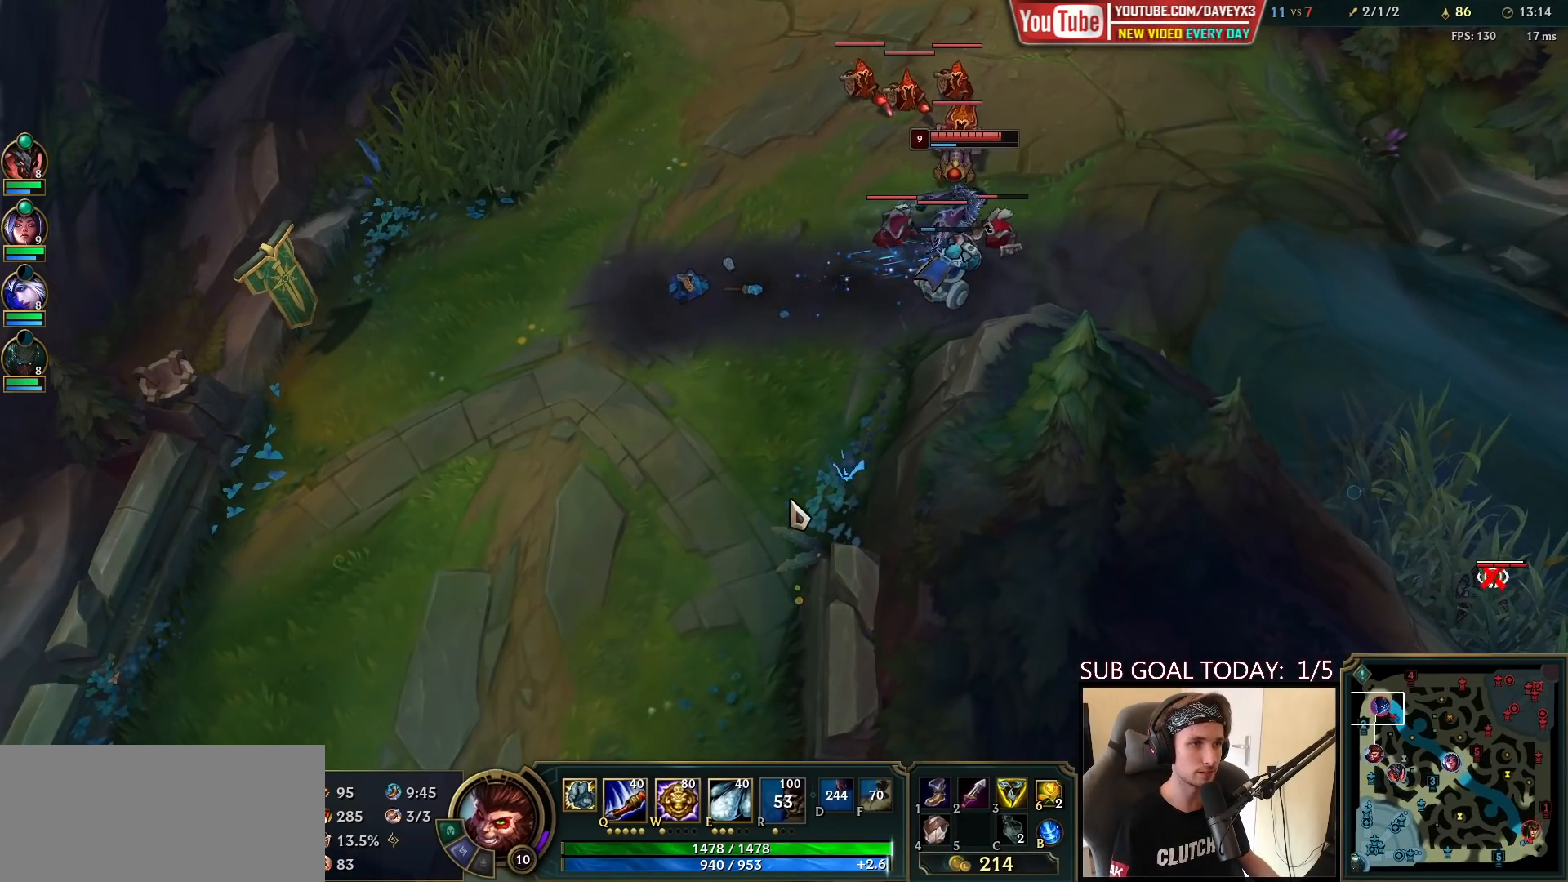
{"keys": [], "mouse": [], "events": []}
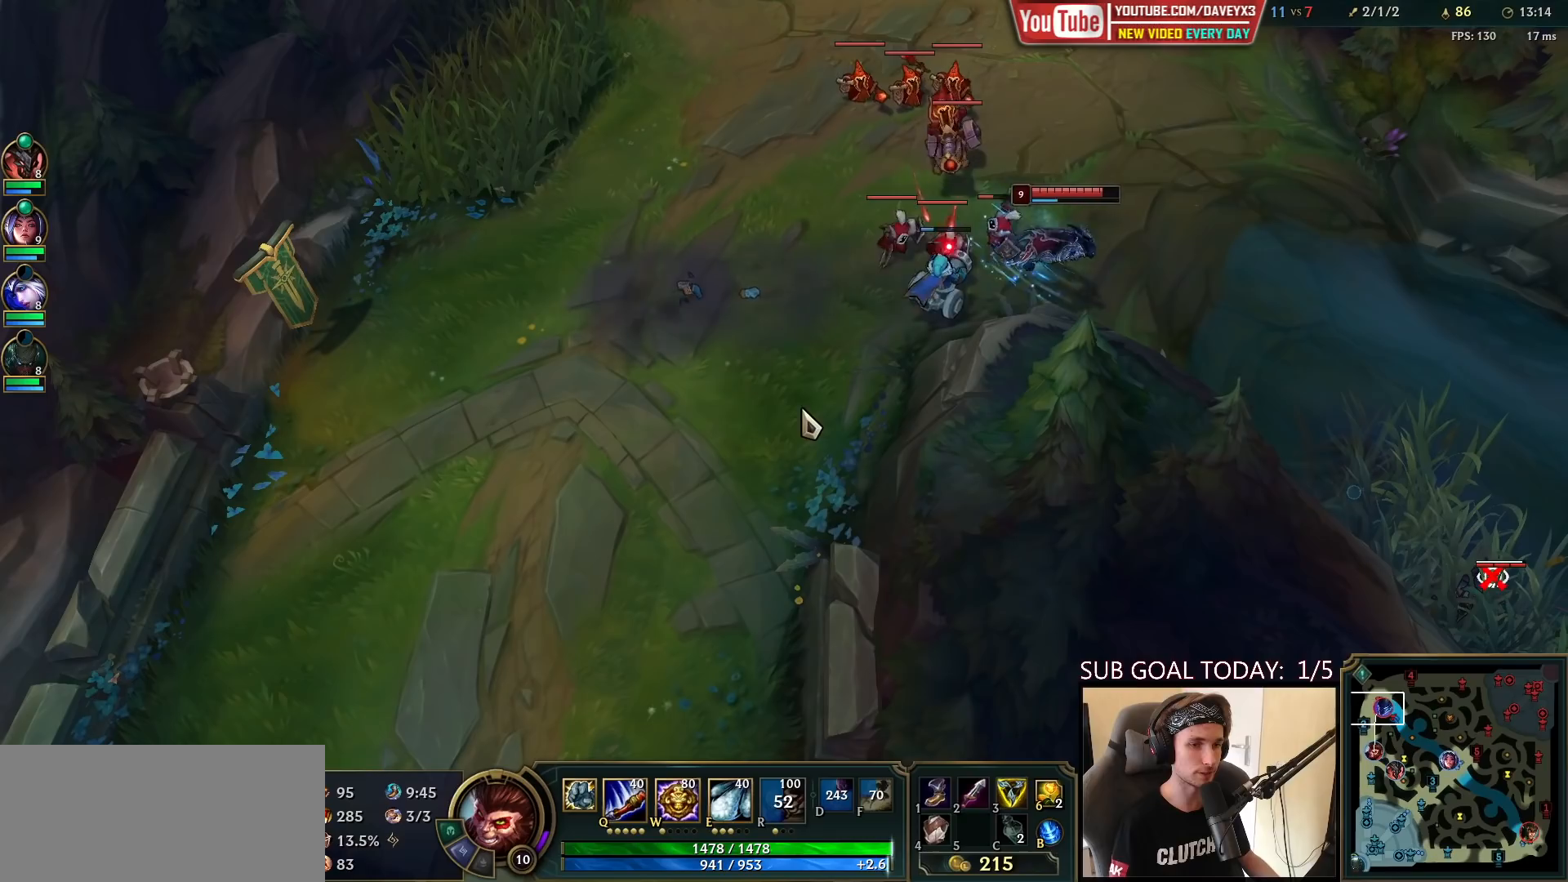
{"keys": [], "mouse": [], "events": [[317, "mouse_right", "down"], [400, "mouse_right", "up"]]}
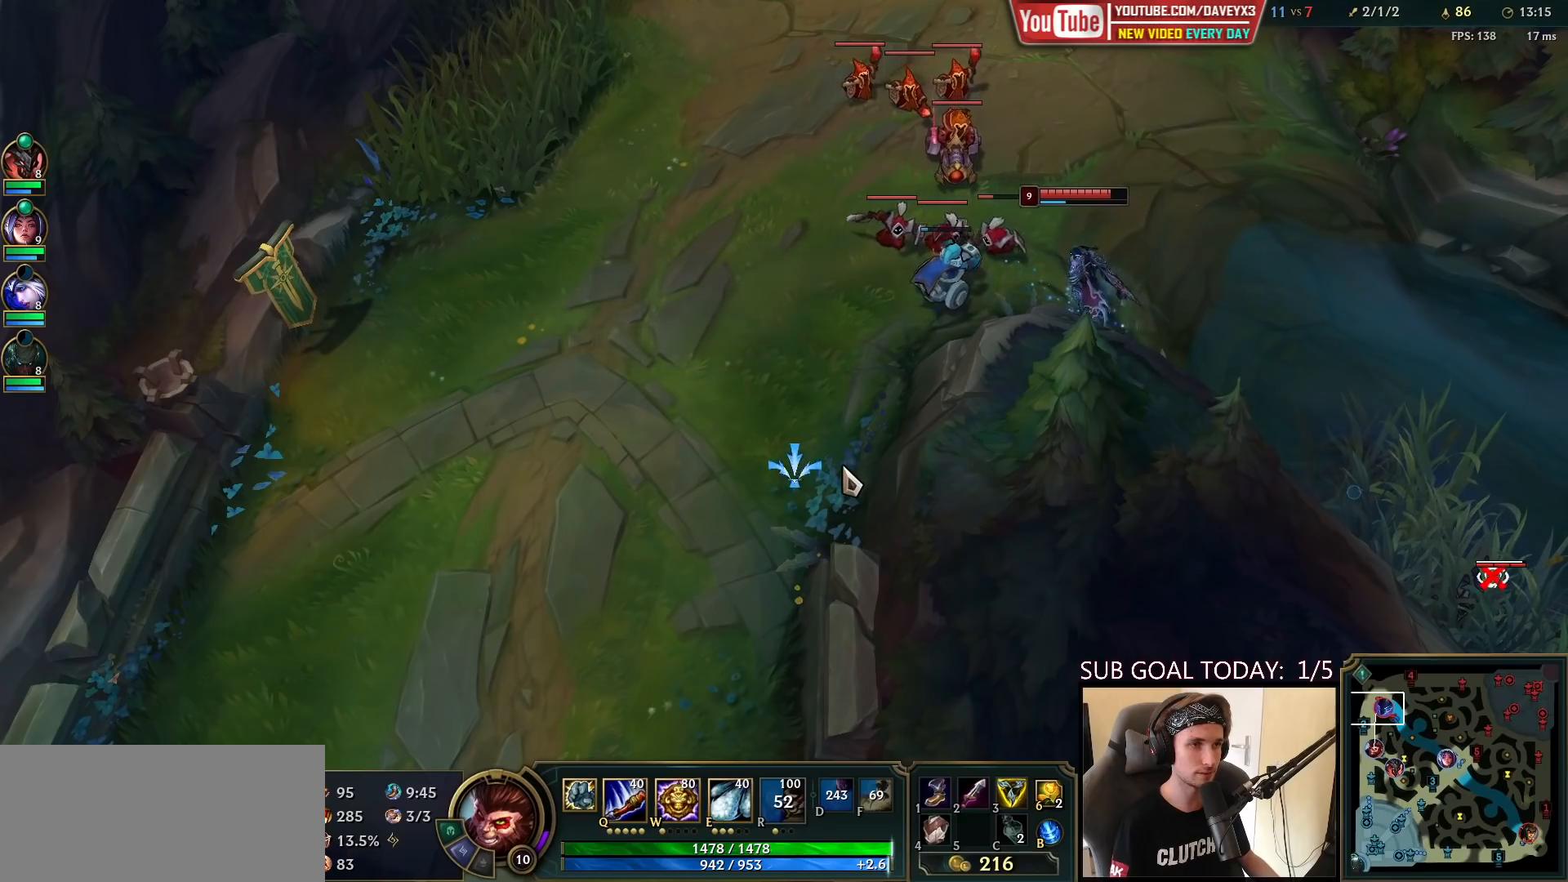
{"keys": [], "mouse": [], "events": []}
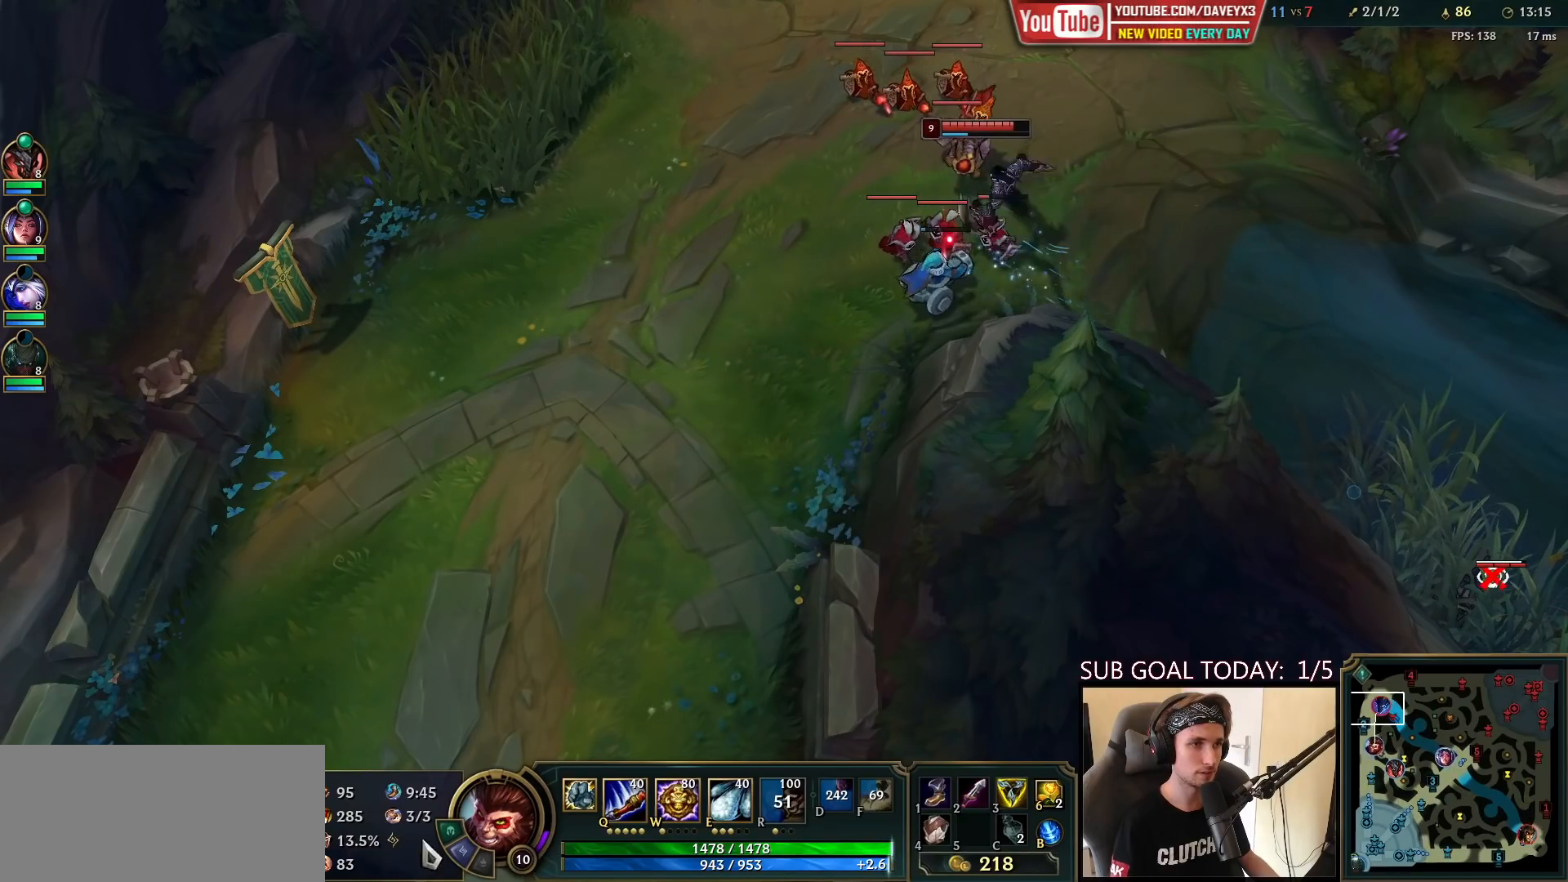
{"keys": [], "mouse": ["right"], "events": [[467, "mouse_right", "down"]]}
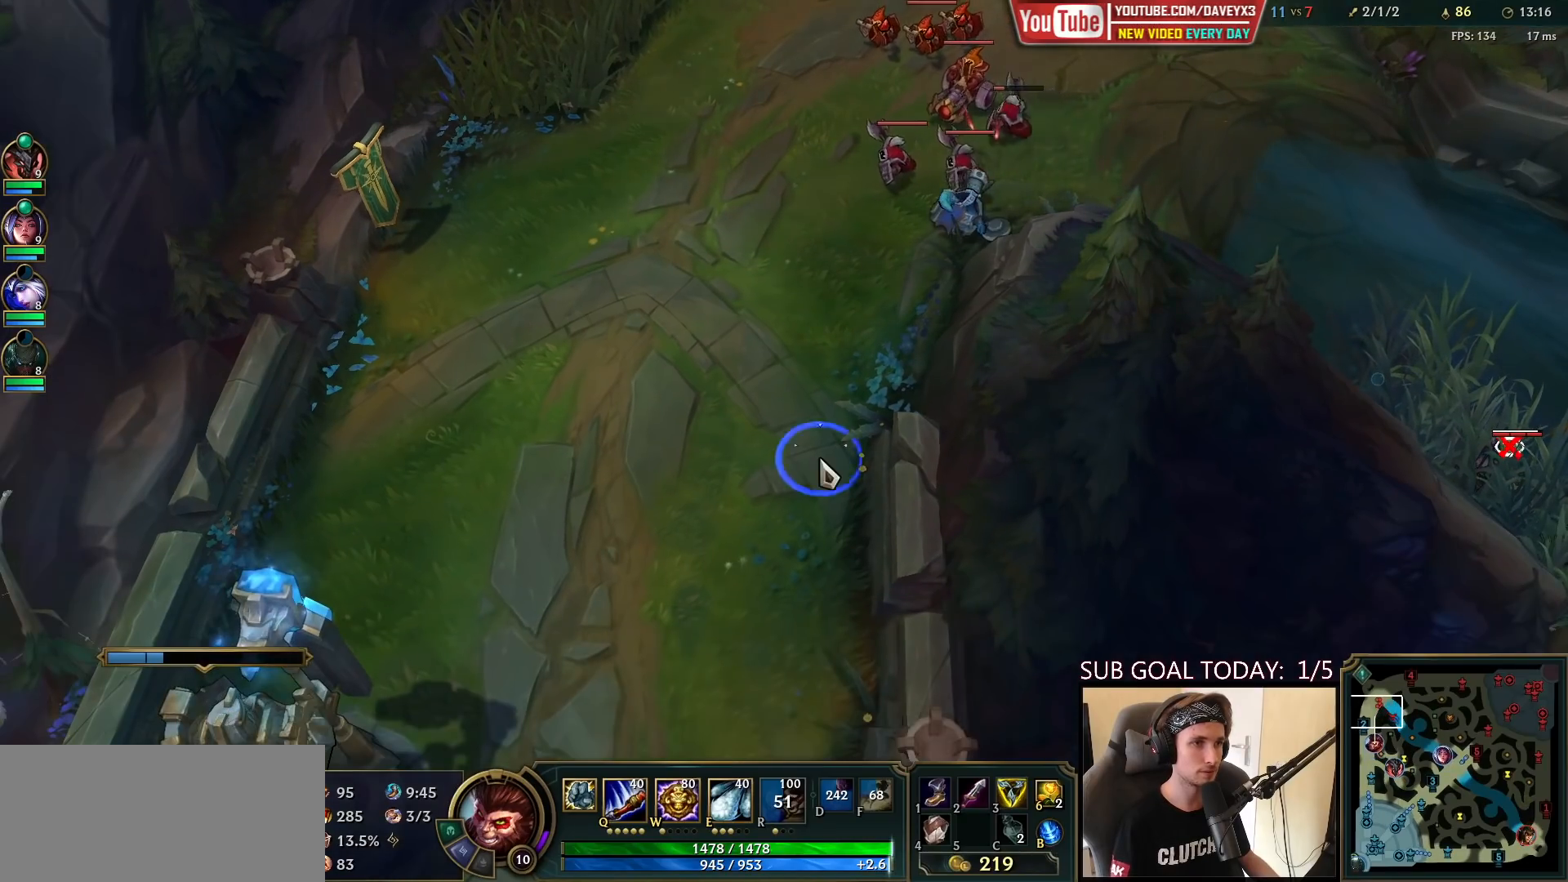
{"keys": [], "mouse": [], "events": [[50, "mouse_right", "up"]]}
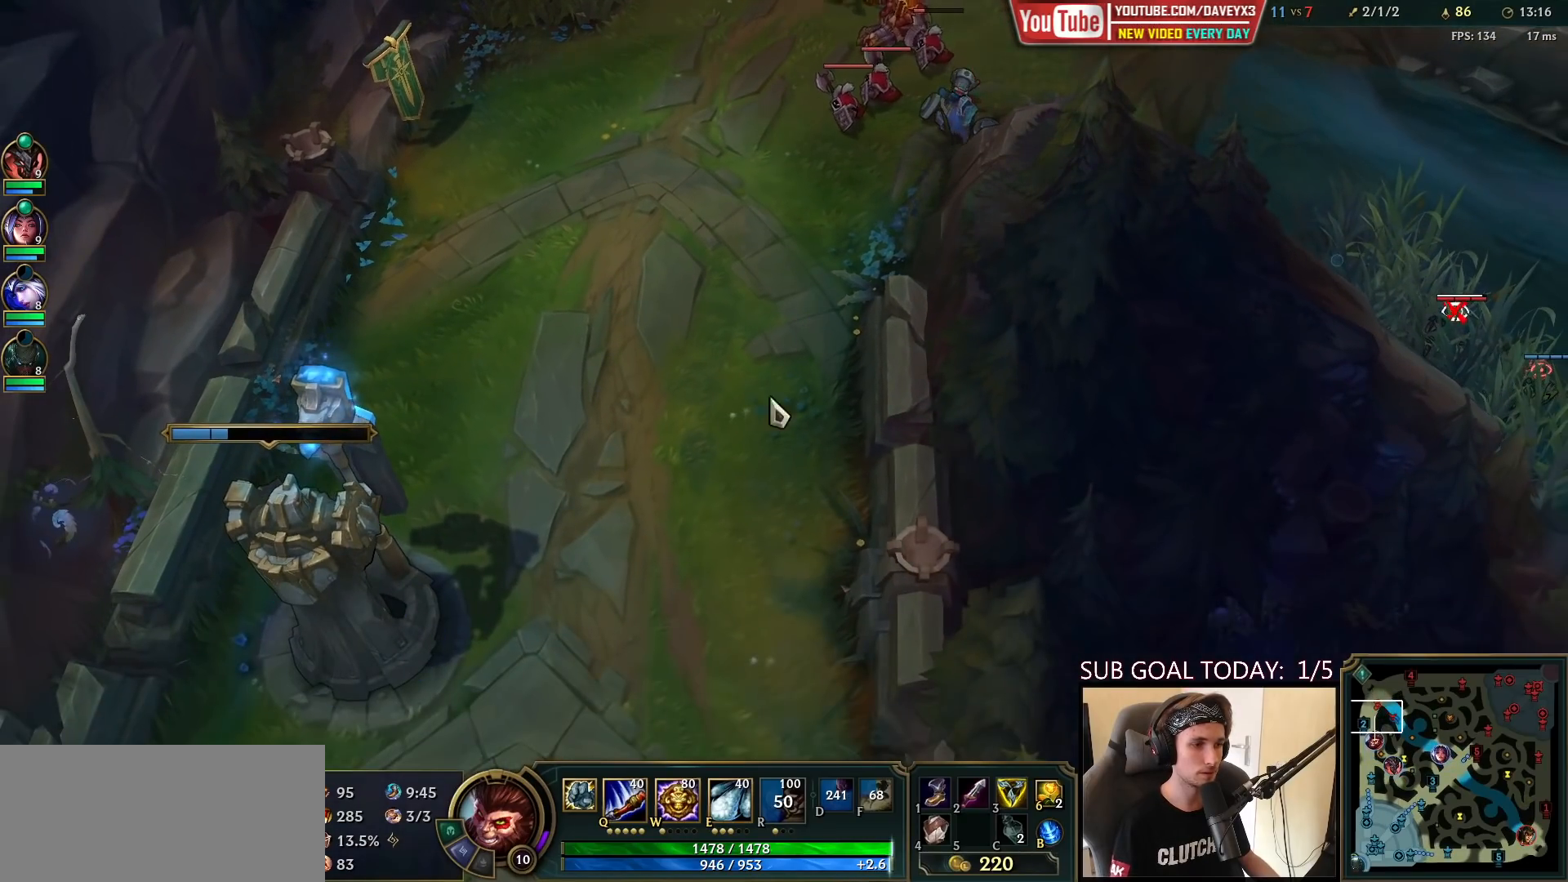
{"keys": [], "mouse": [], "events": [[83, "mouse_right", "down"], [183, "mouse_right", "up"], [283, "mouse_right", "down"], [400, "mouse_right", "up"]]}
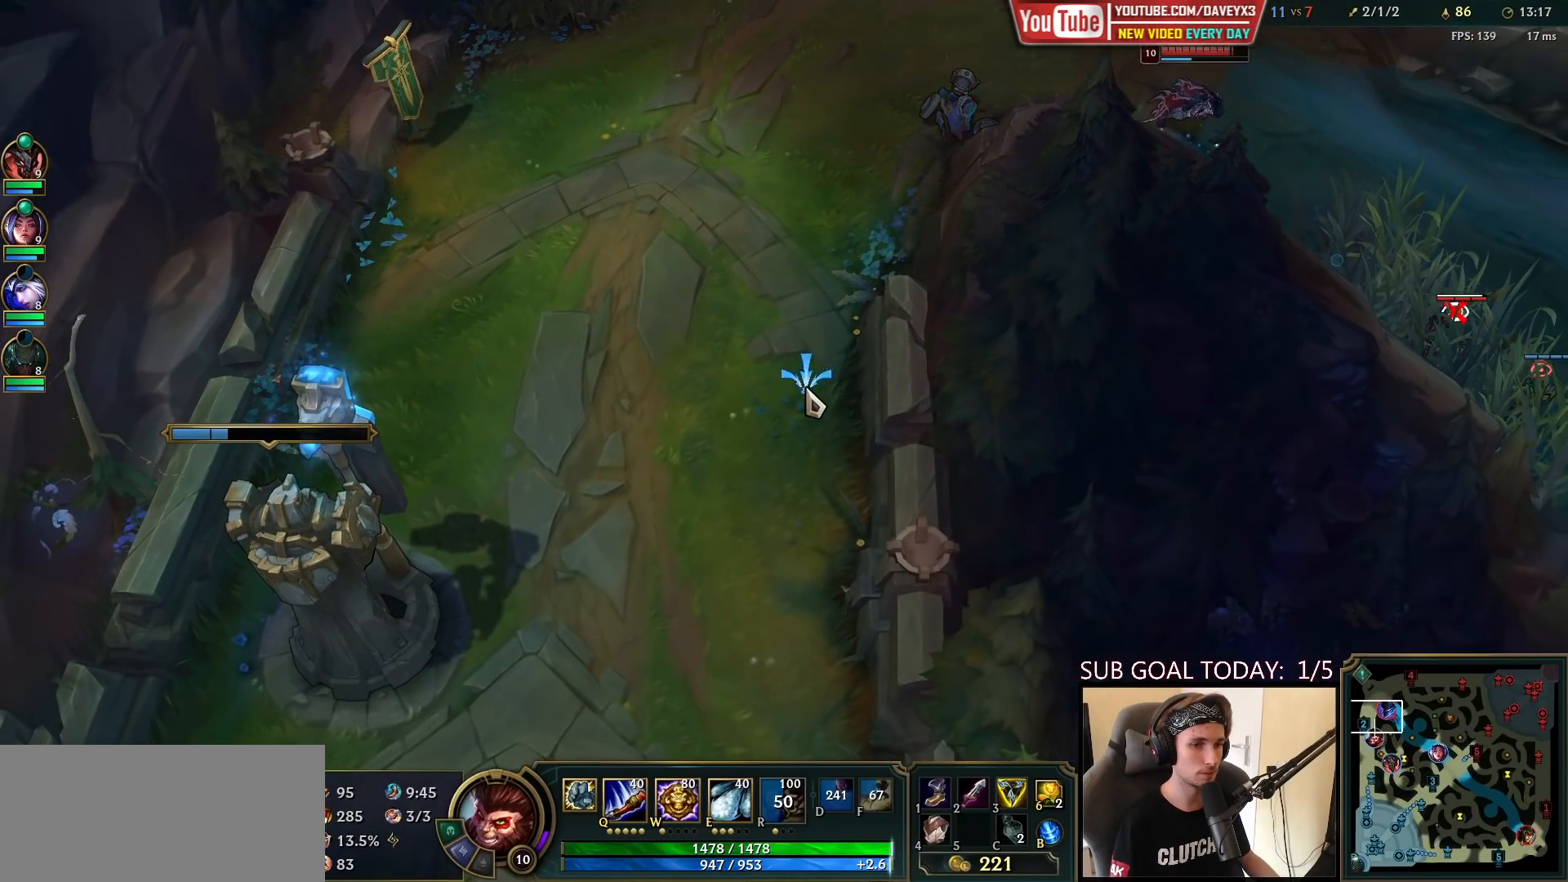
{"keys": [], "mouse": [], "events": [[17, "mouse_right", "down"], [150, "mouse_right", "up"], [283, "mouse_right", "down"], [400, "mouse_right", "up"]]}
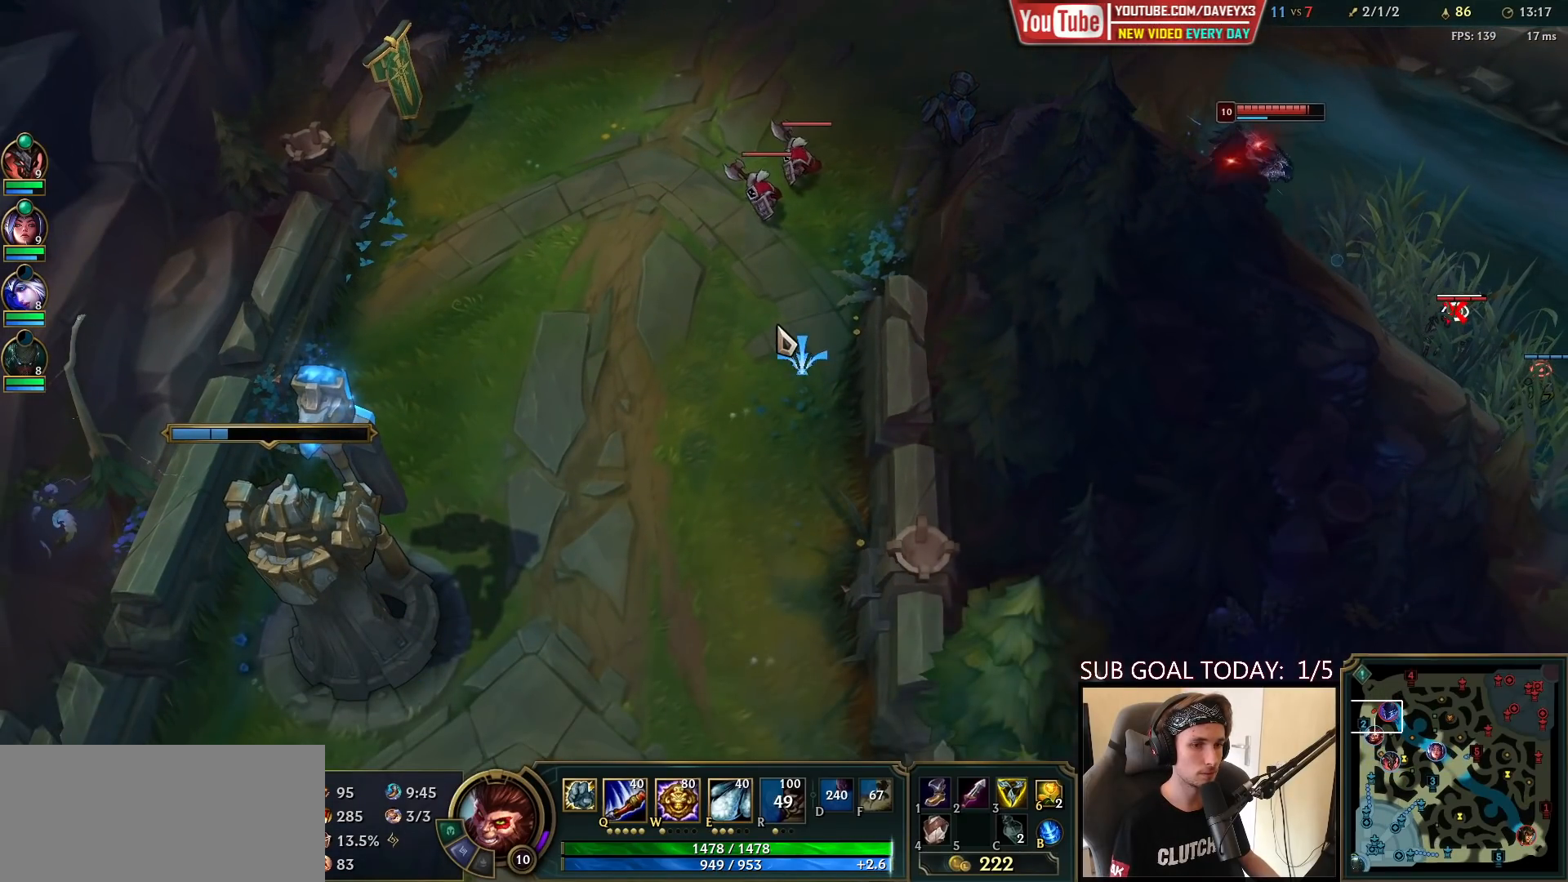
{"keys": [], "mouse": [], "events": [[33, "mouse_right", "down"], [150, "mouse_right", "up"]]}
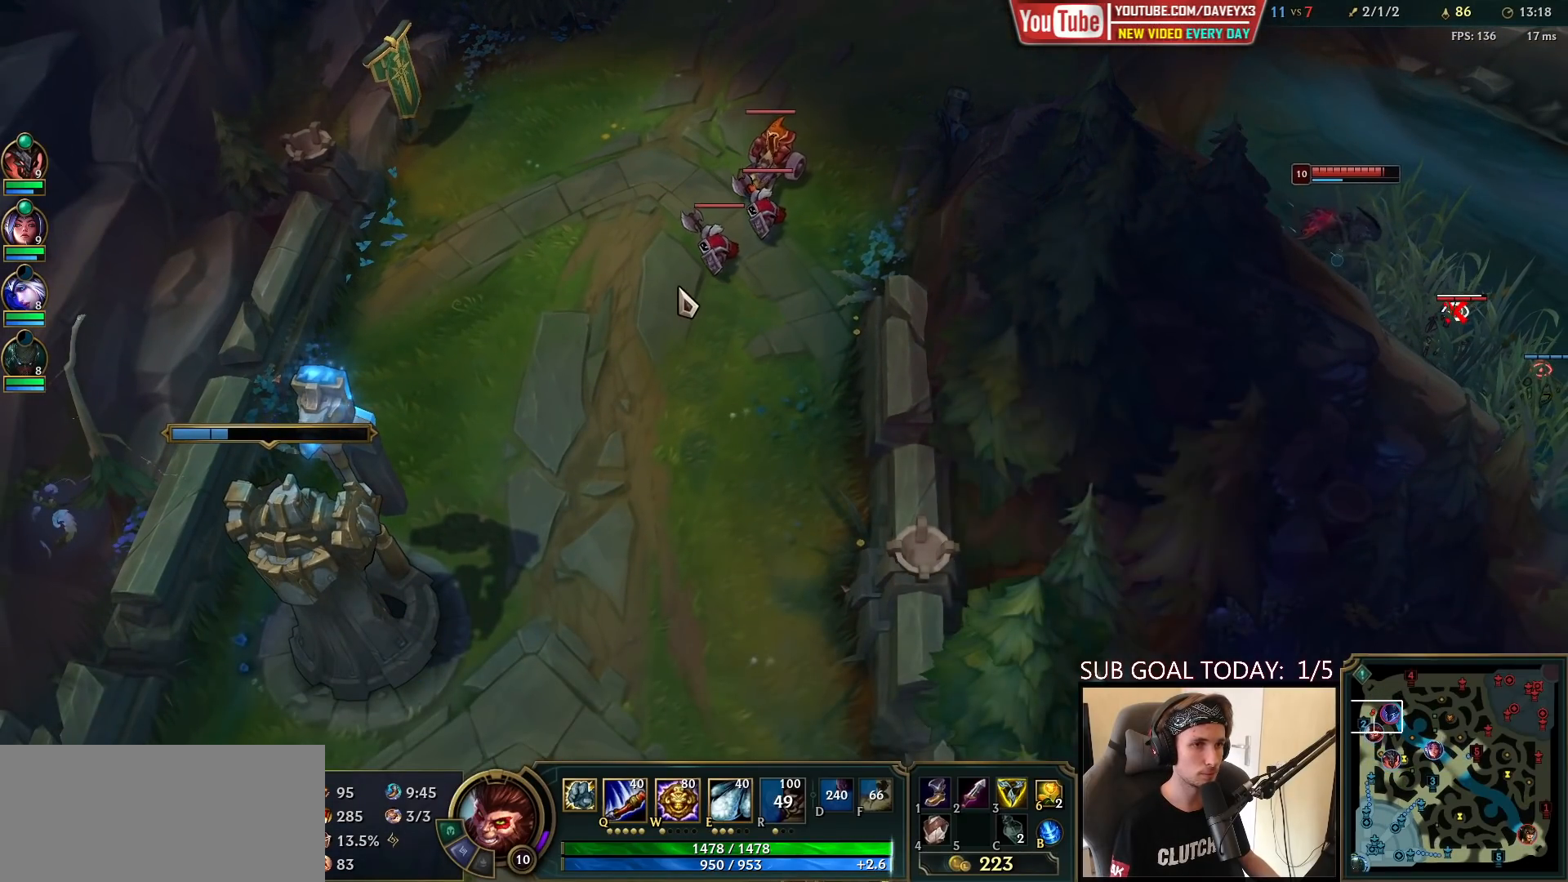
{"keys": [], "mouse": [], "events": [[367, "mouse_right", "down"], [483, "mouse_right", "up"]]}
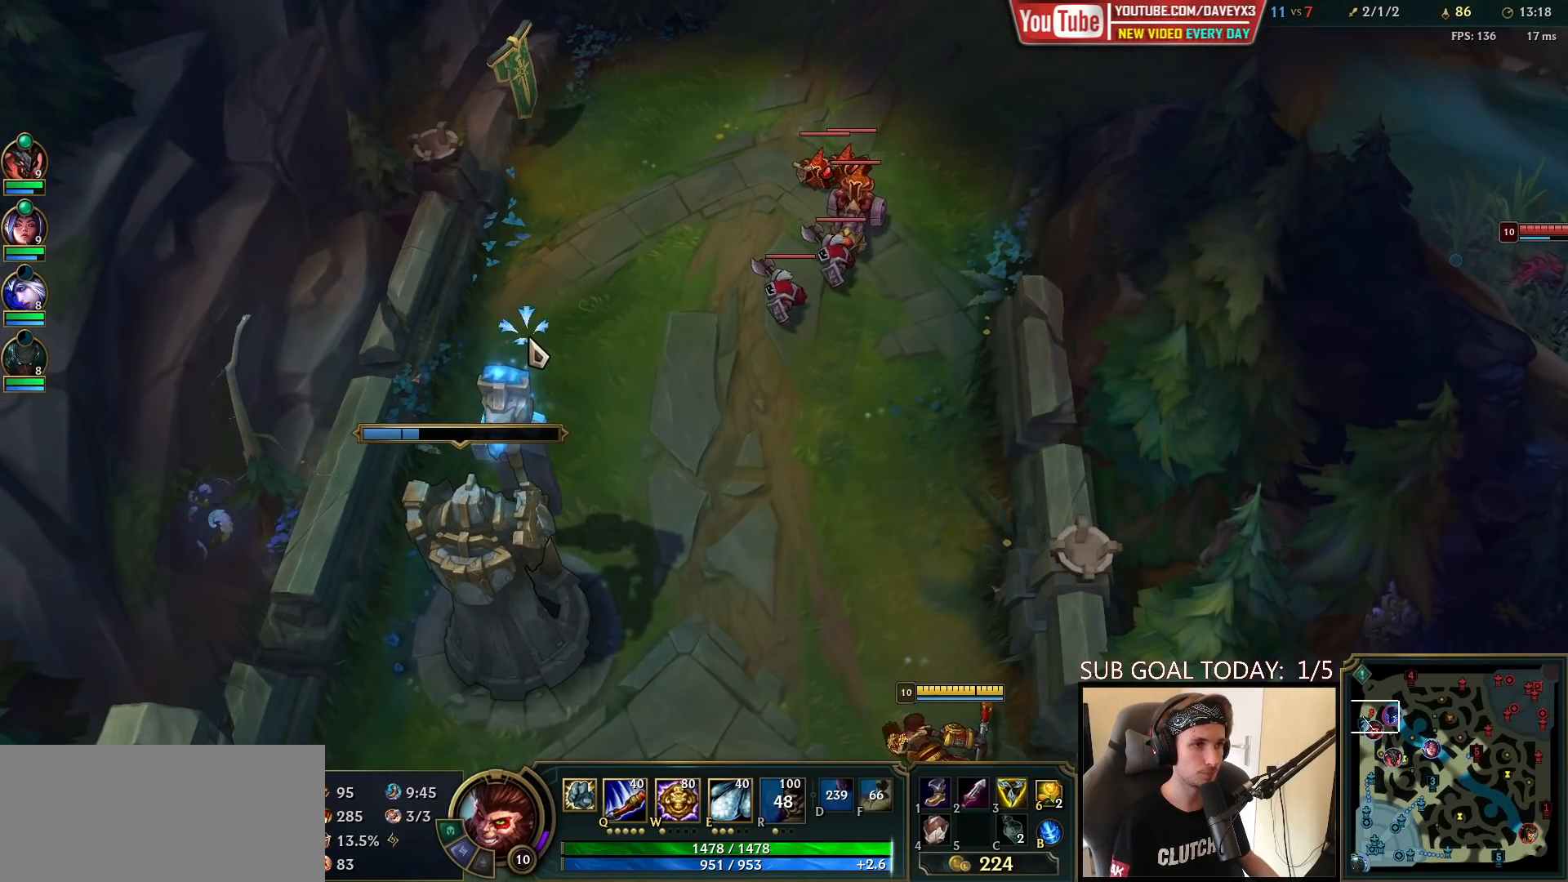
{"keys": [], "mouse": [], "events": []}
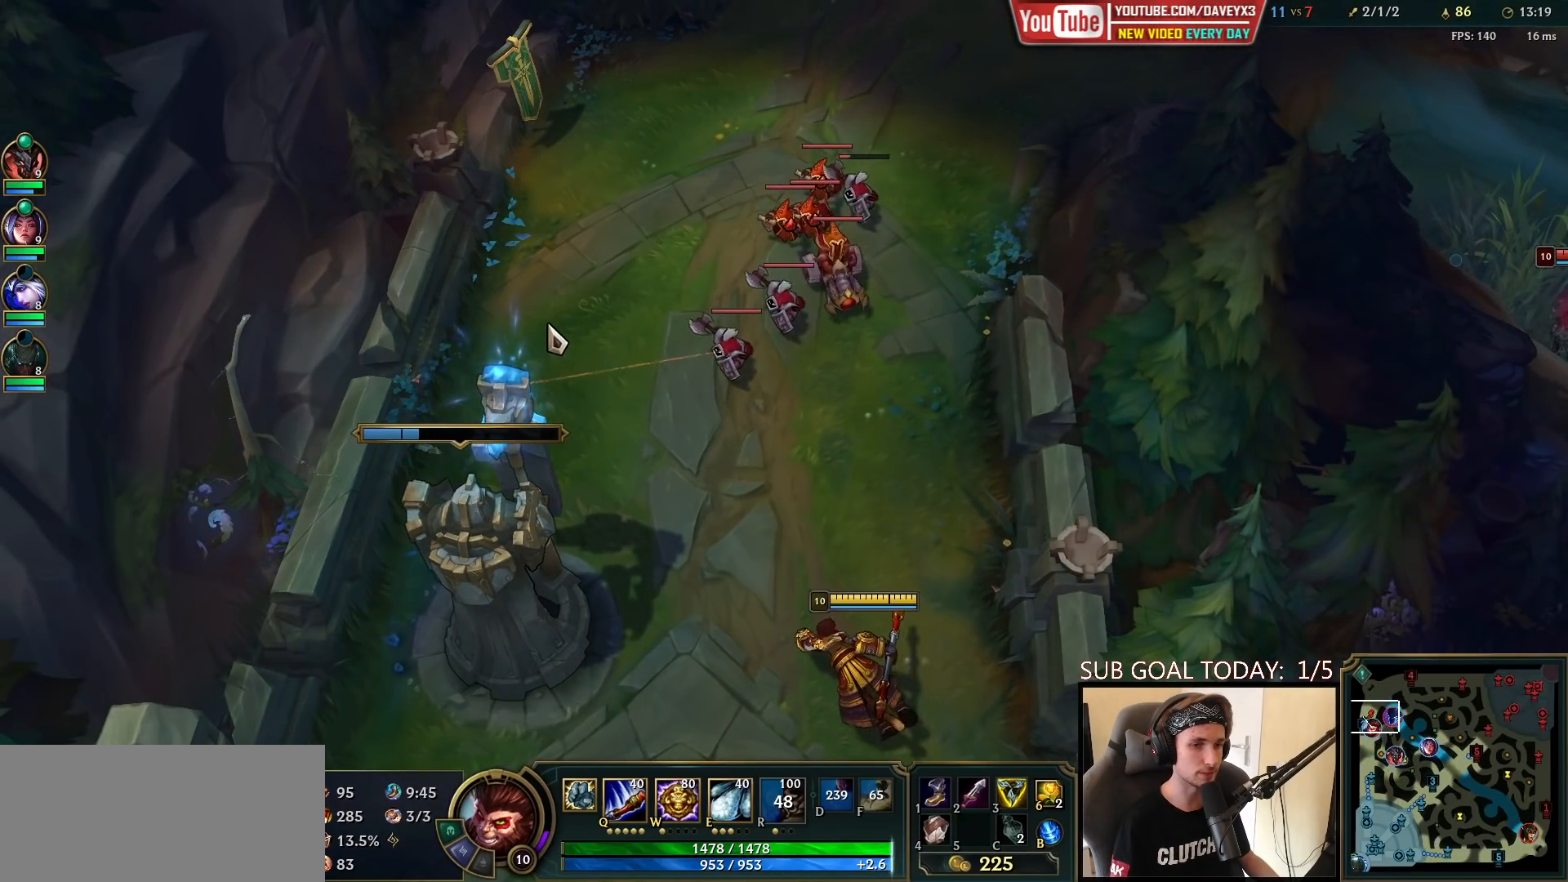
{"keys": [], "mouse": [], "events": [[50, "mouse_right", "down"], [133, "mouse_right", "up"], [250, "mouse_right", "down"], [333, "mouse_right", "up"]]}
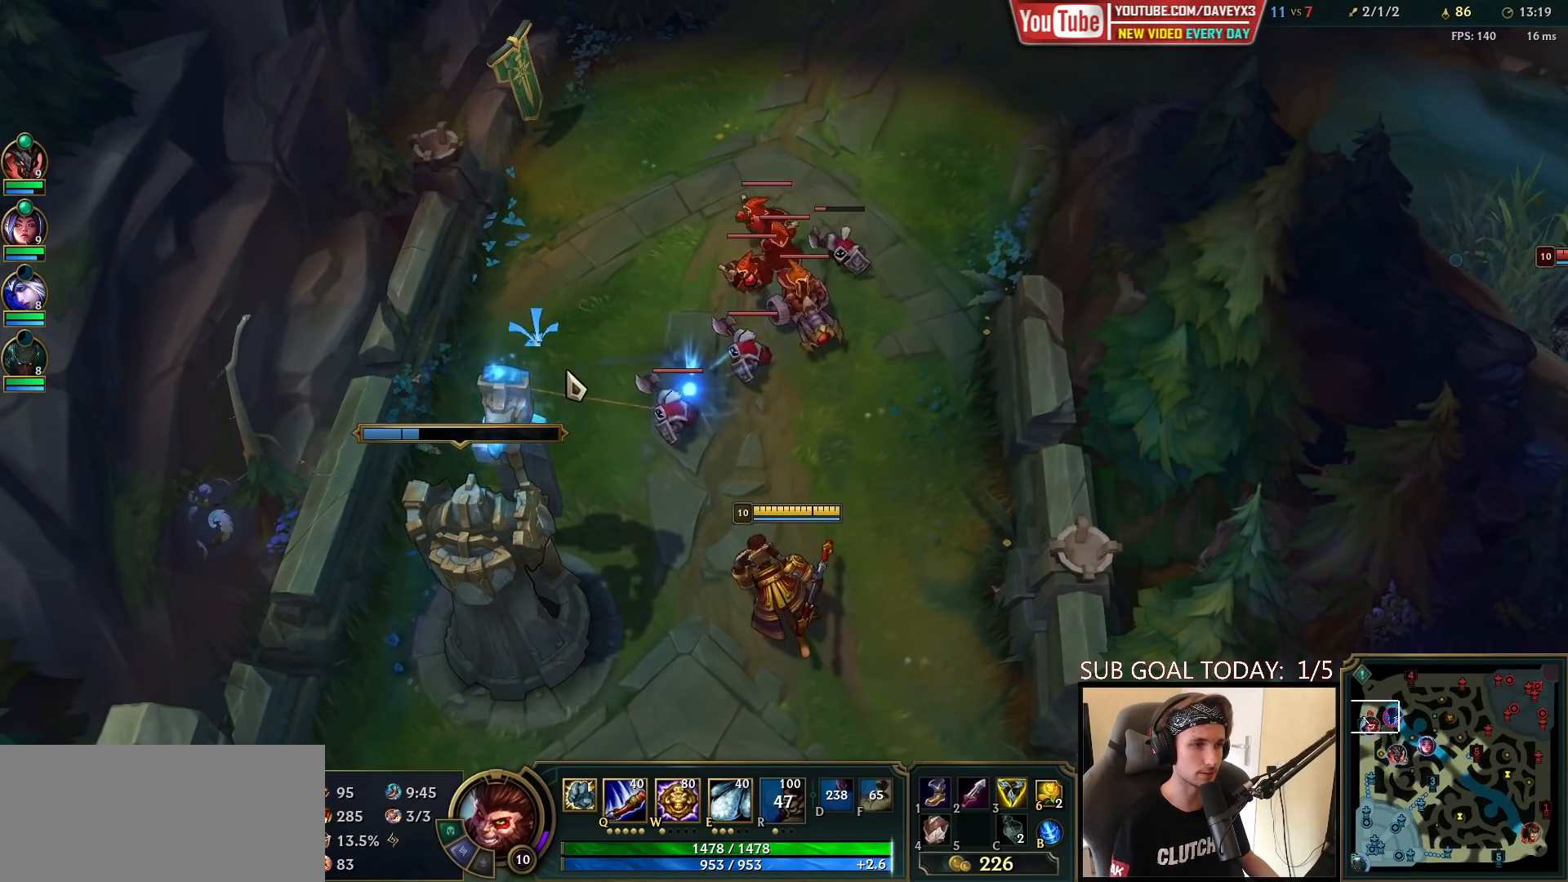
{"keys": [], "mouse": ["right"], "events": [[350, "mouse_right", "down"], [433, "mouse_right", "up"], [500, "mouse_right", "down"]]}
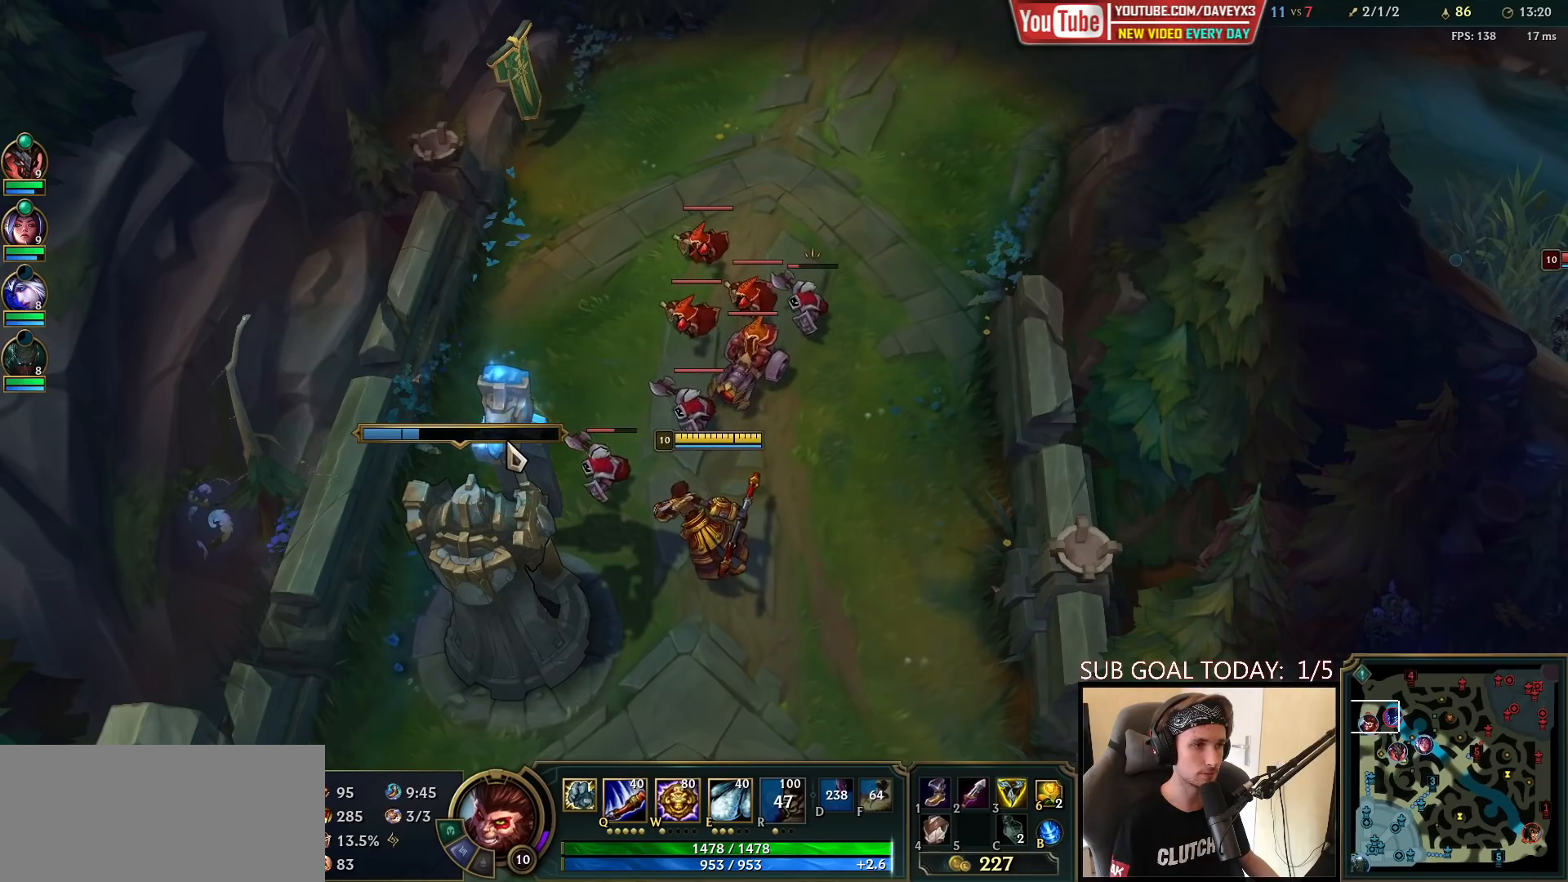
{"keys": [], "mouse": [], "events": [[117, "mouse_right", "up"]]}
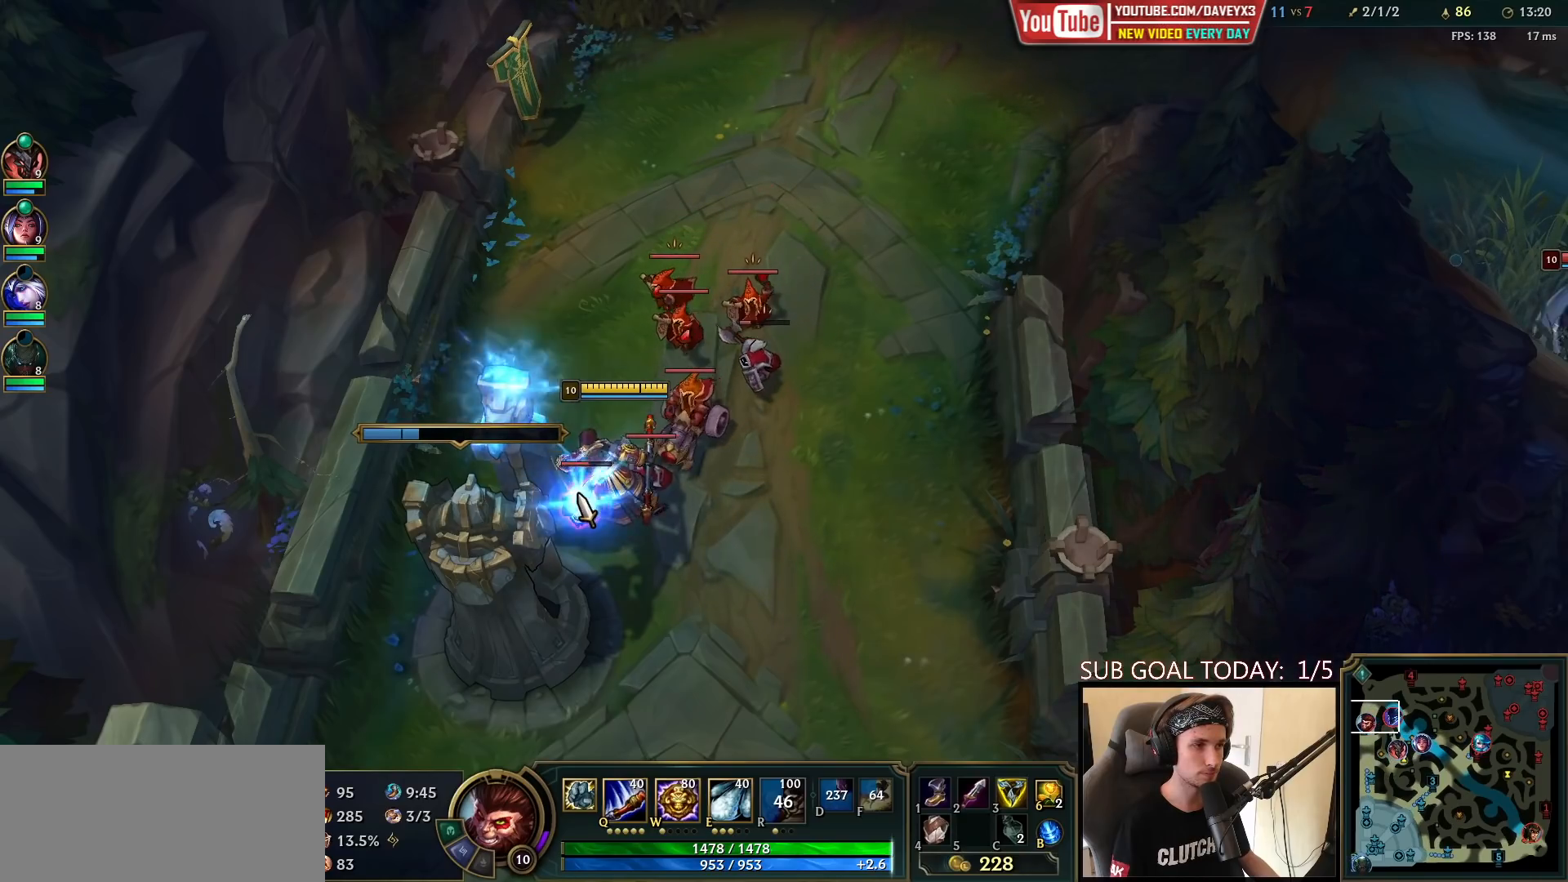
{"keys": [], "mouse": [], "events": [[17, "mouse_left", "down"], [83, "mouse_left", "up"], [267, "e", "down"], [333, "e", "up"], [400, "e", "down"], [500, "e", "up"]]}
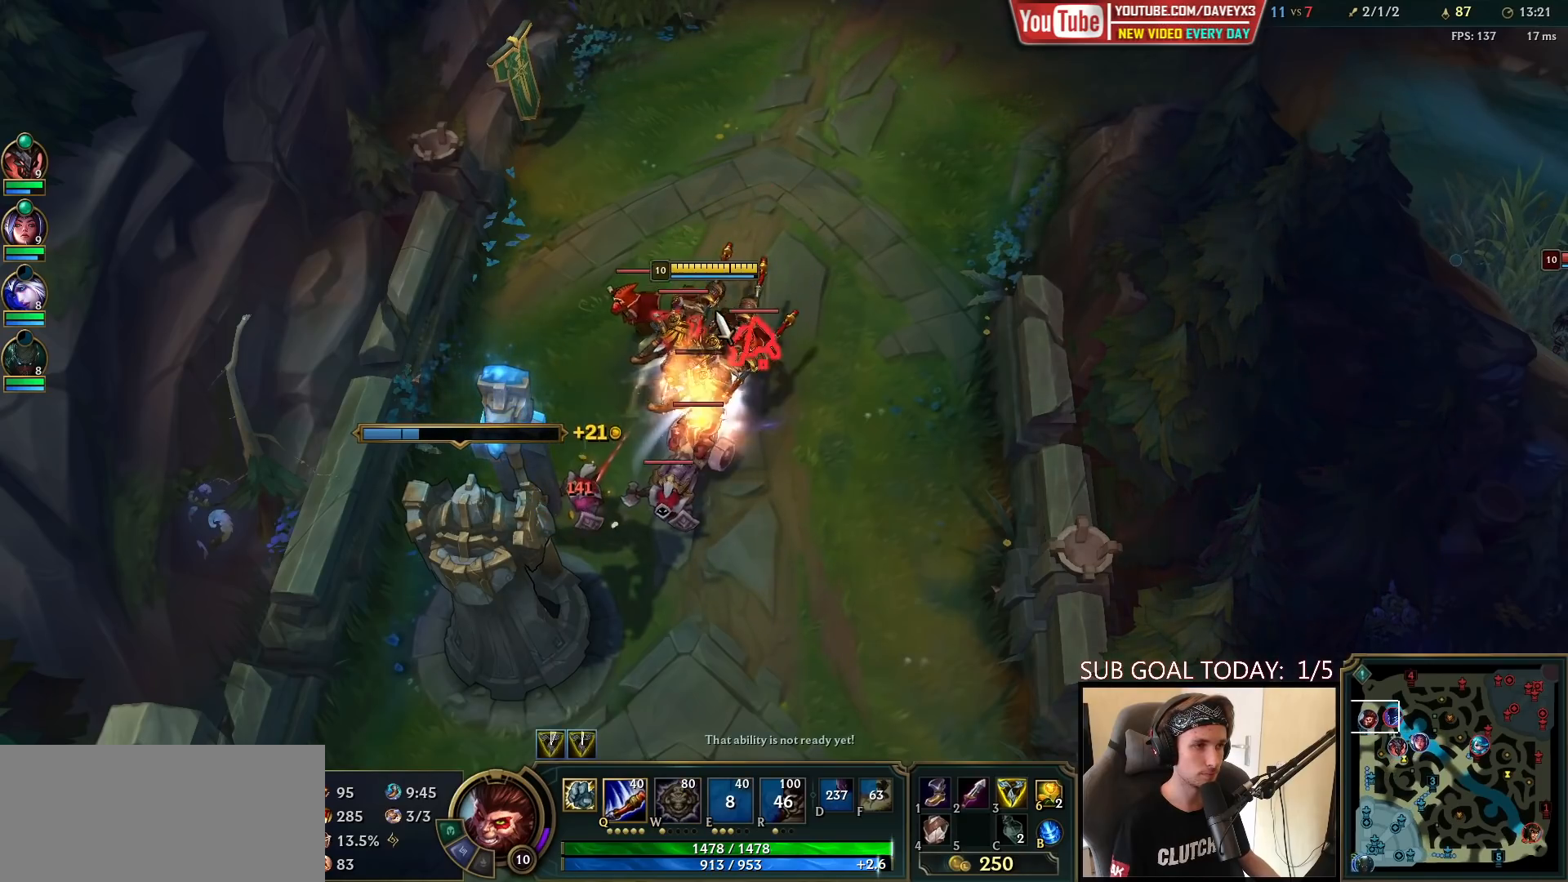
{"keys": [], "mouse": [], "events": [[100, "mouse_left", "down"], [183, "mouse_left", "up"], [233, "mouse_left", "down"], [333, "mouse_left", "up"]]}
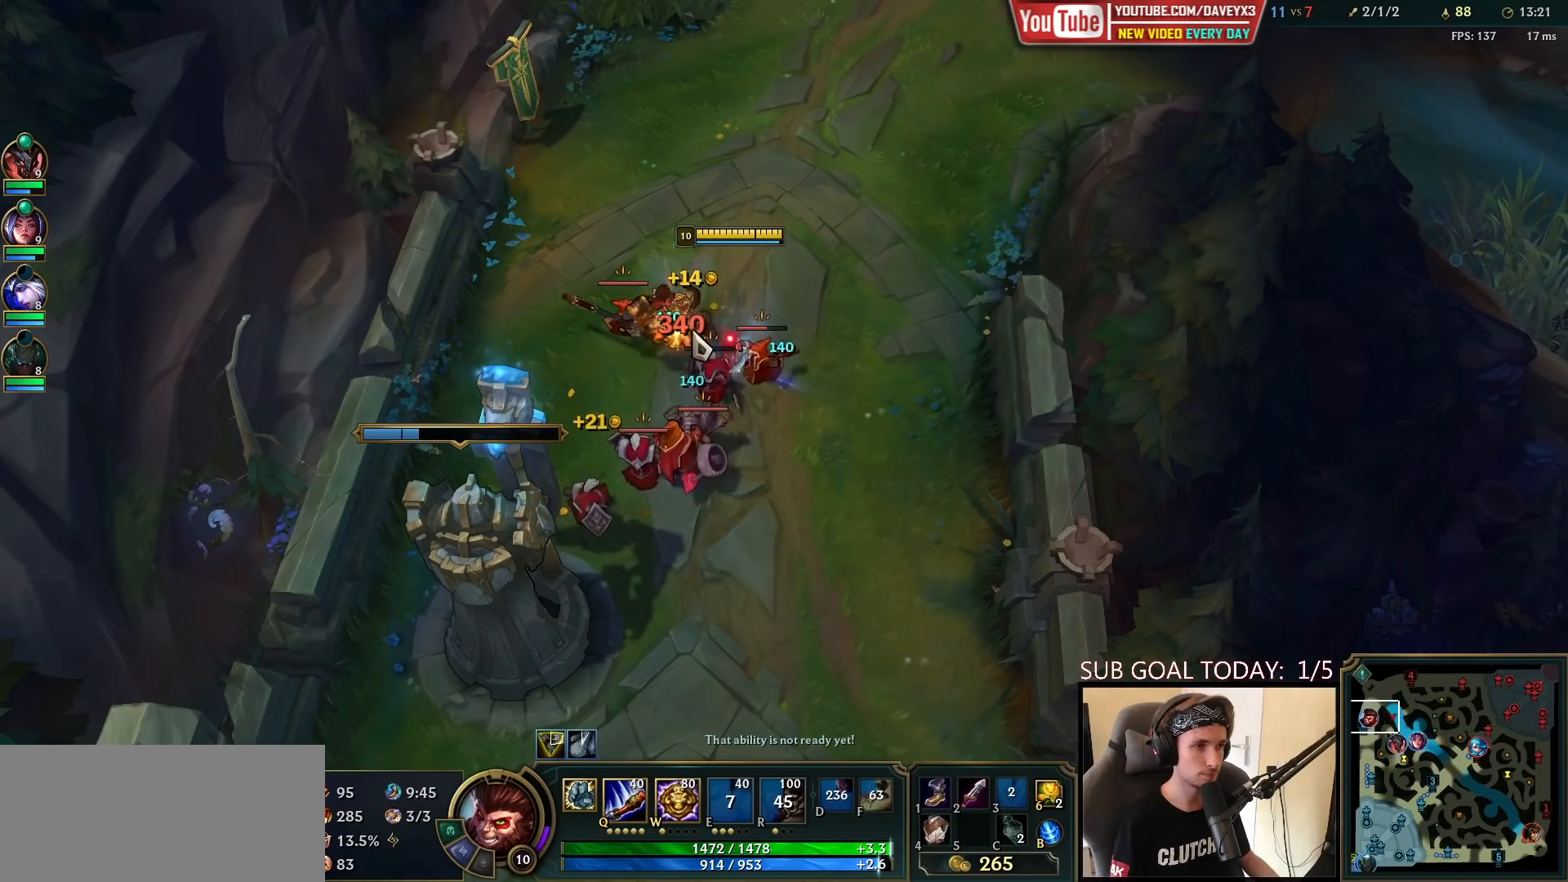
{"keys": [], "mouse": [], "events": [[133, "mouse_right", "down"], [200, "mouse_right", "up"], [267, "mouse_left", "down"], [400, "mouse_left", "up"]]}
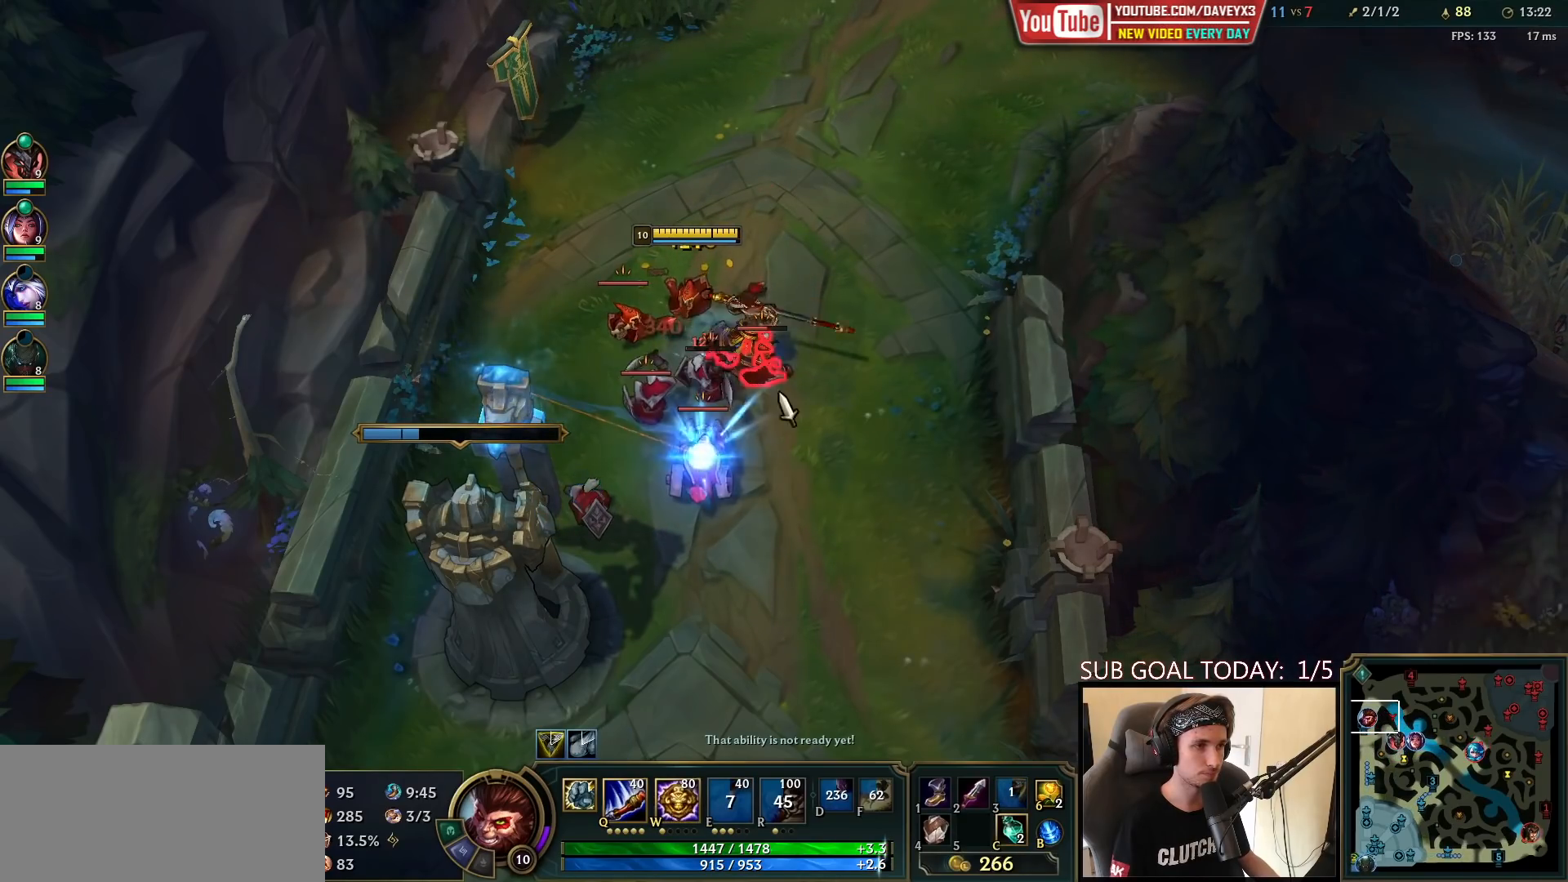
{"keys": [], "mouse": ["left"], "events": [[383, "mouse_left", "down"]]}
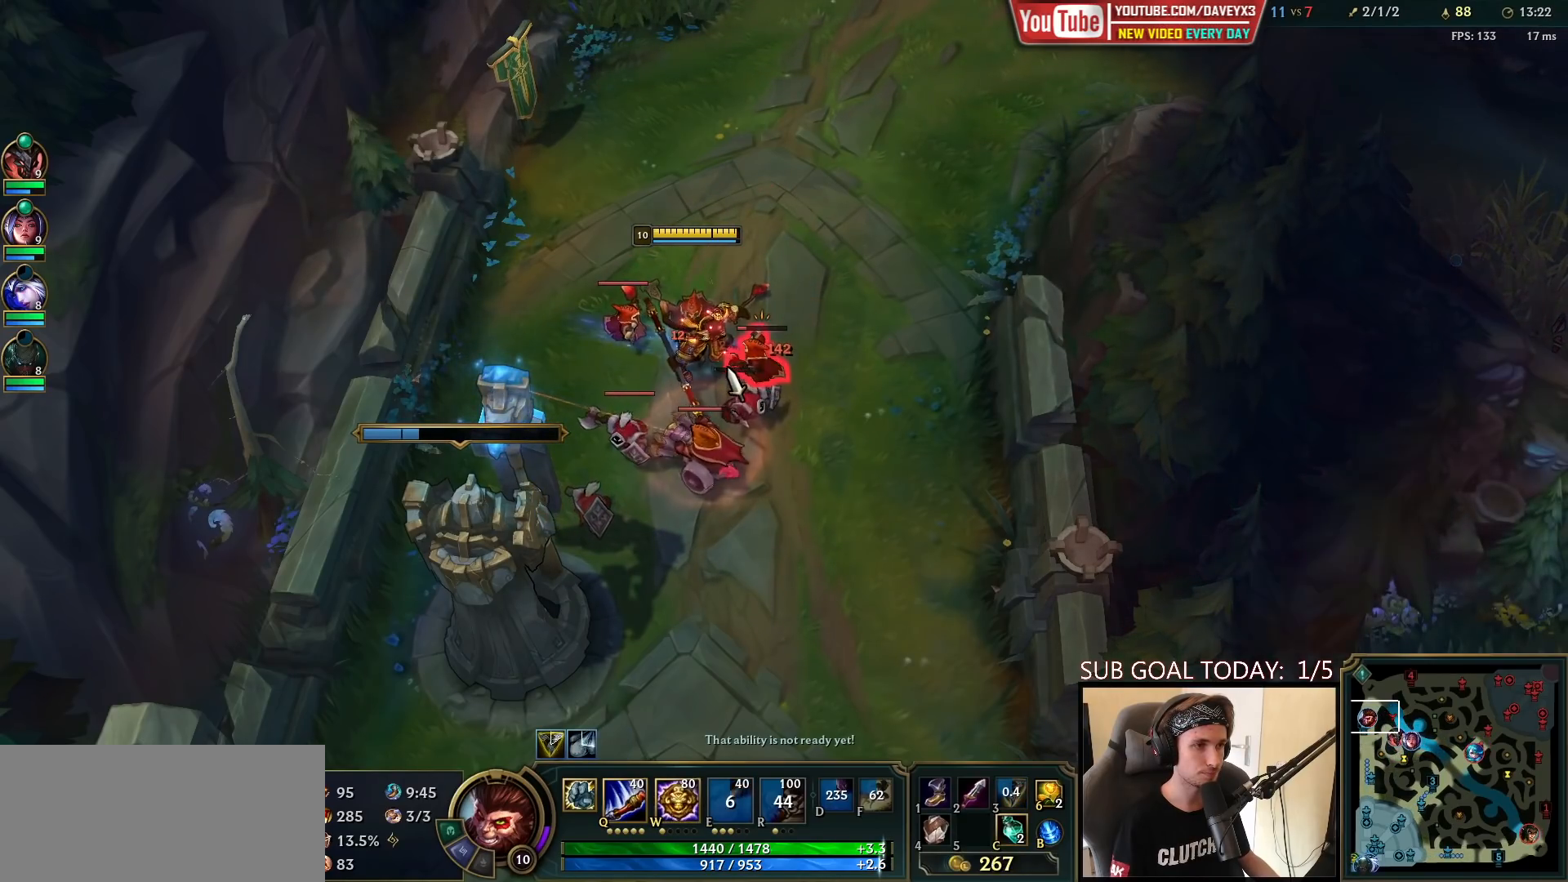
{"keys": [], "mouse": [], "events": [[17, "mouse_left", "up"]]}
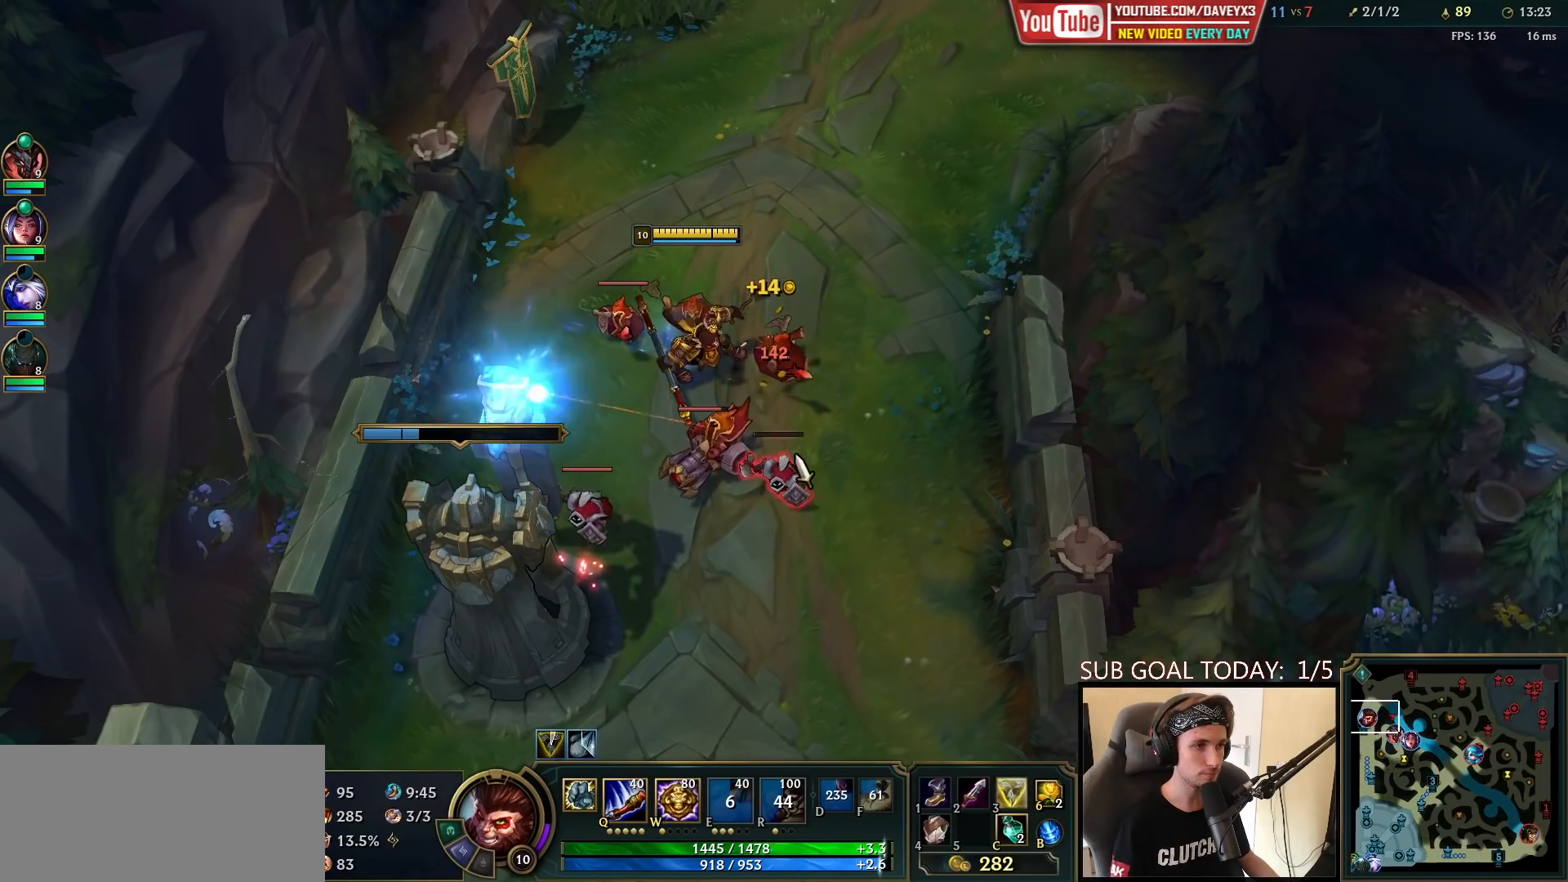
{"keys": [], "mouse": [], "events": [[17, "mouse_left", "down"], [117, "mouse_left", "up"]]}
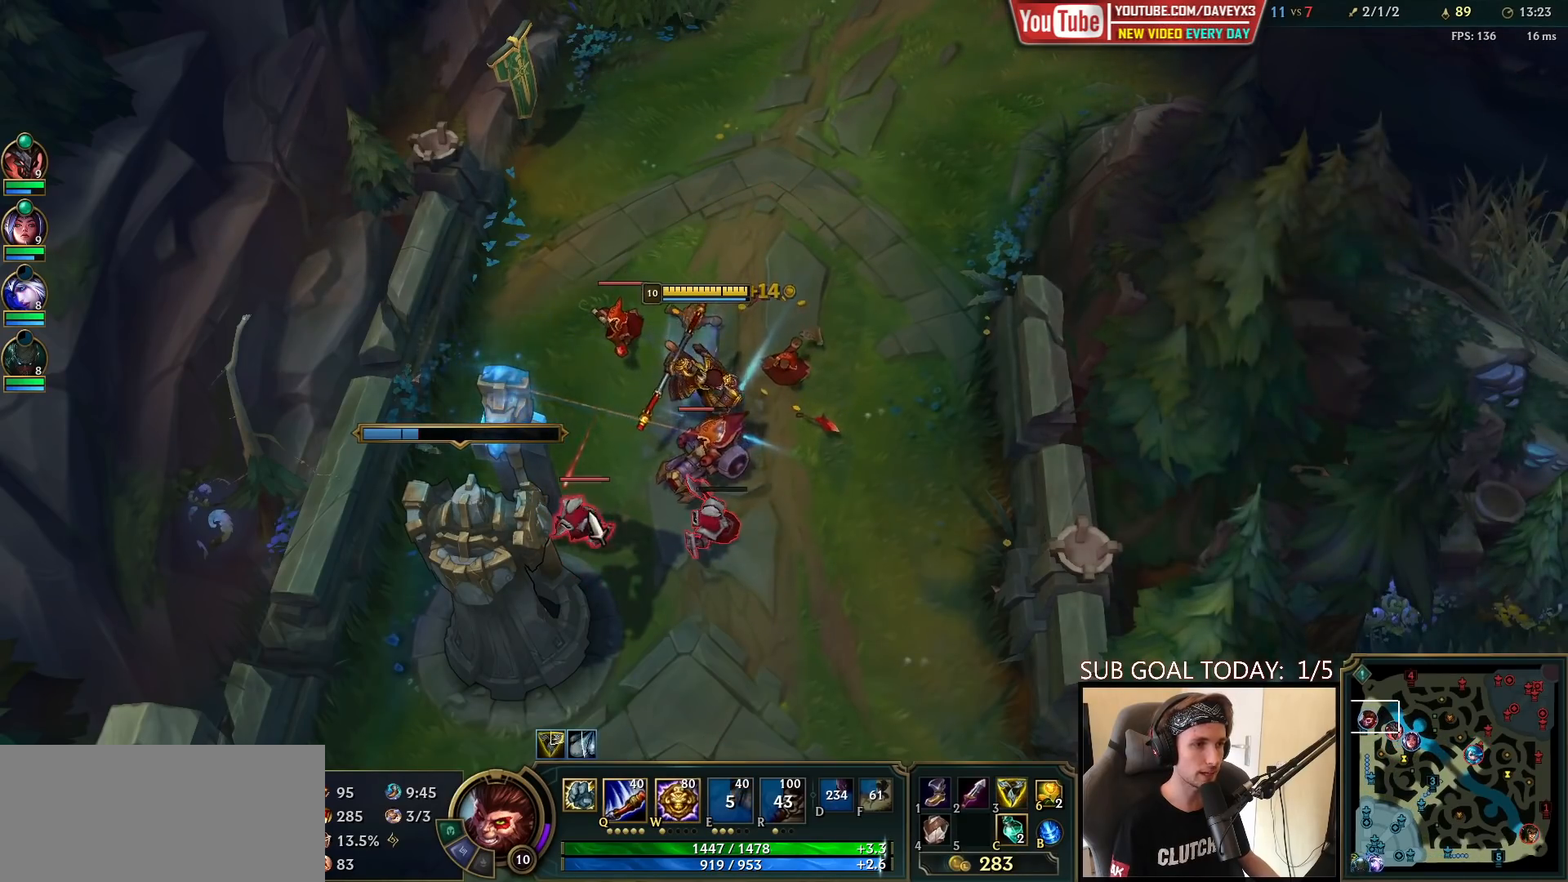
{"keys": [], "mouse": ["right"], "events": [[450, "mouse_right", "down"]]}
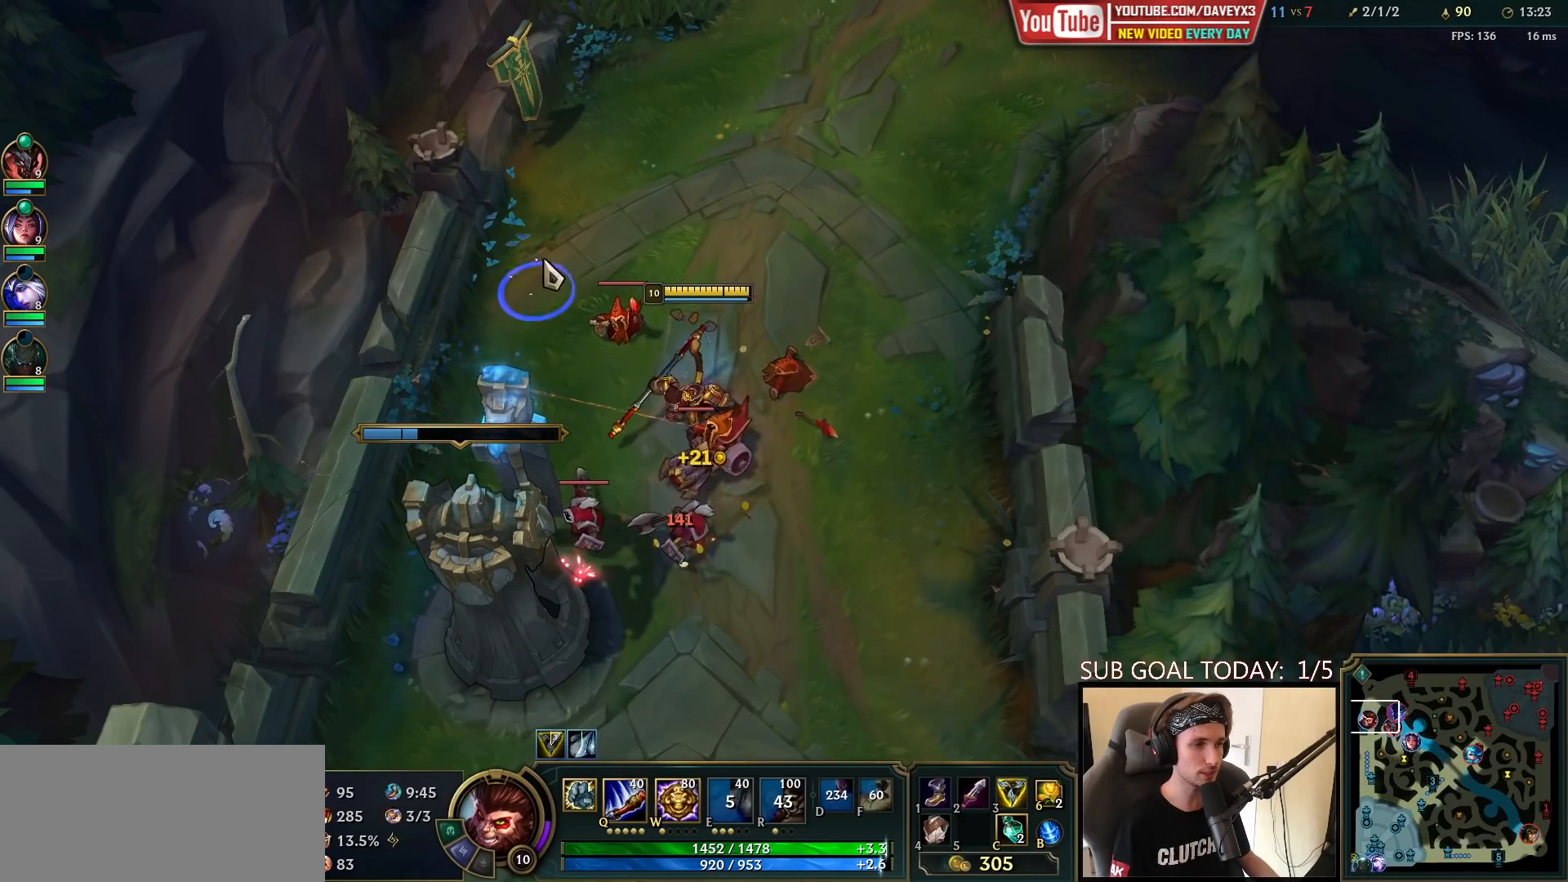
{"keys": [], "mouse": ["right"], "events": [[17, "mouse_right", "up"], [167, "mouse_left", "down"], [267, "mouse_left", "up"], [433, "mouse_right", "down"]]}
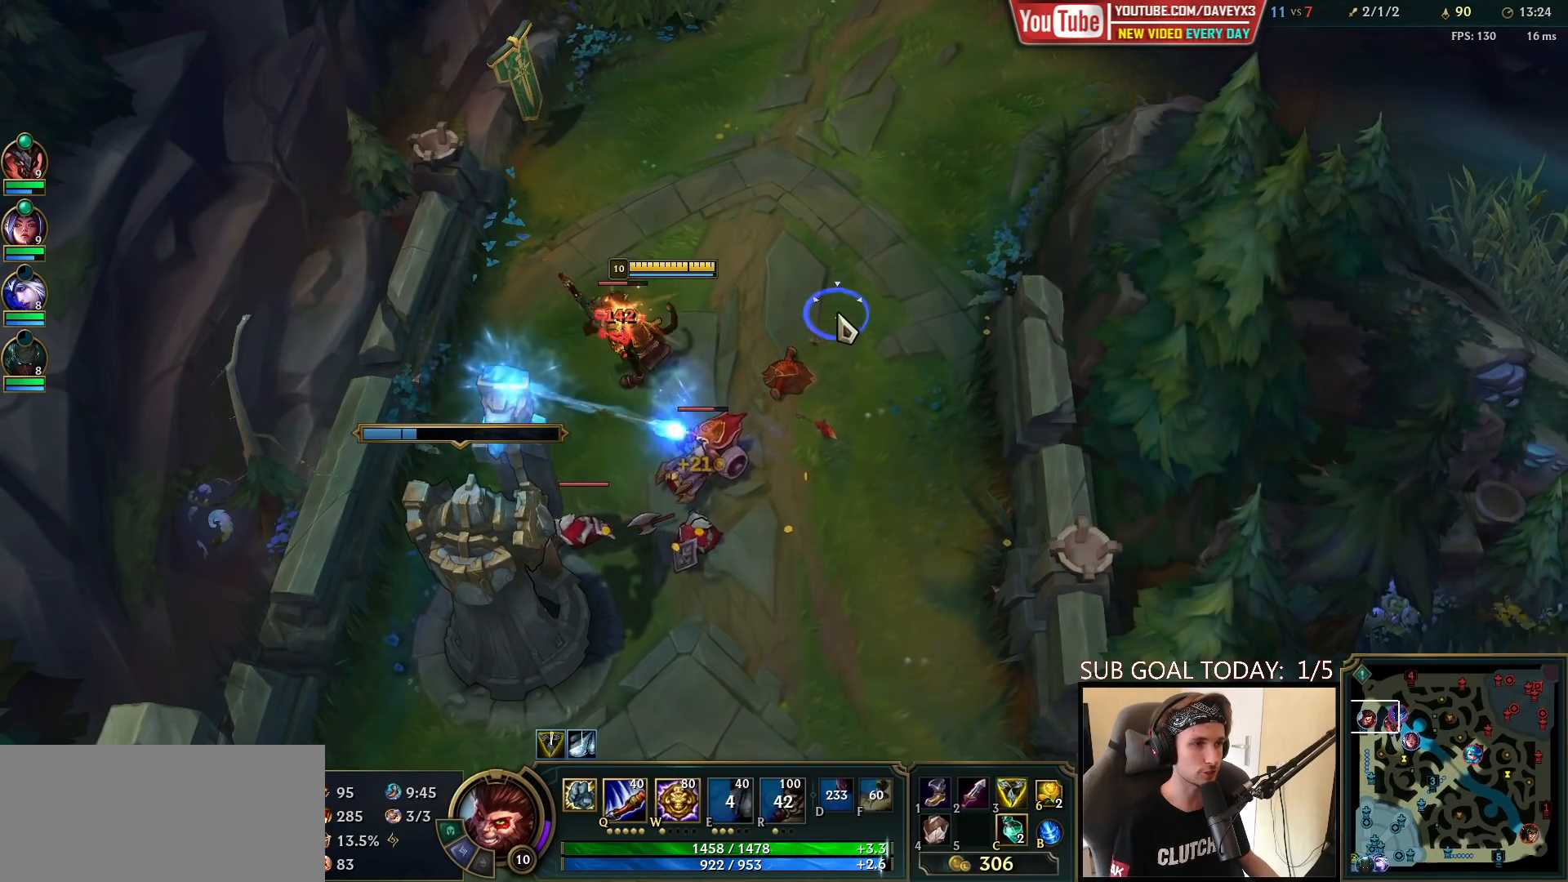
{"keys": [], "mouse": [], "events": [[33, "mouse_right", "up"], [33, "q", "down"], [100, "mouse_left", "down"], [100, "q", "up"], [183, "q", "down"], [217, "mouse_left", "up"], [283, "q", "up"], [350, "mouse_right", "down"], [417, "mouse_right", "up"]]}
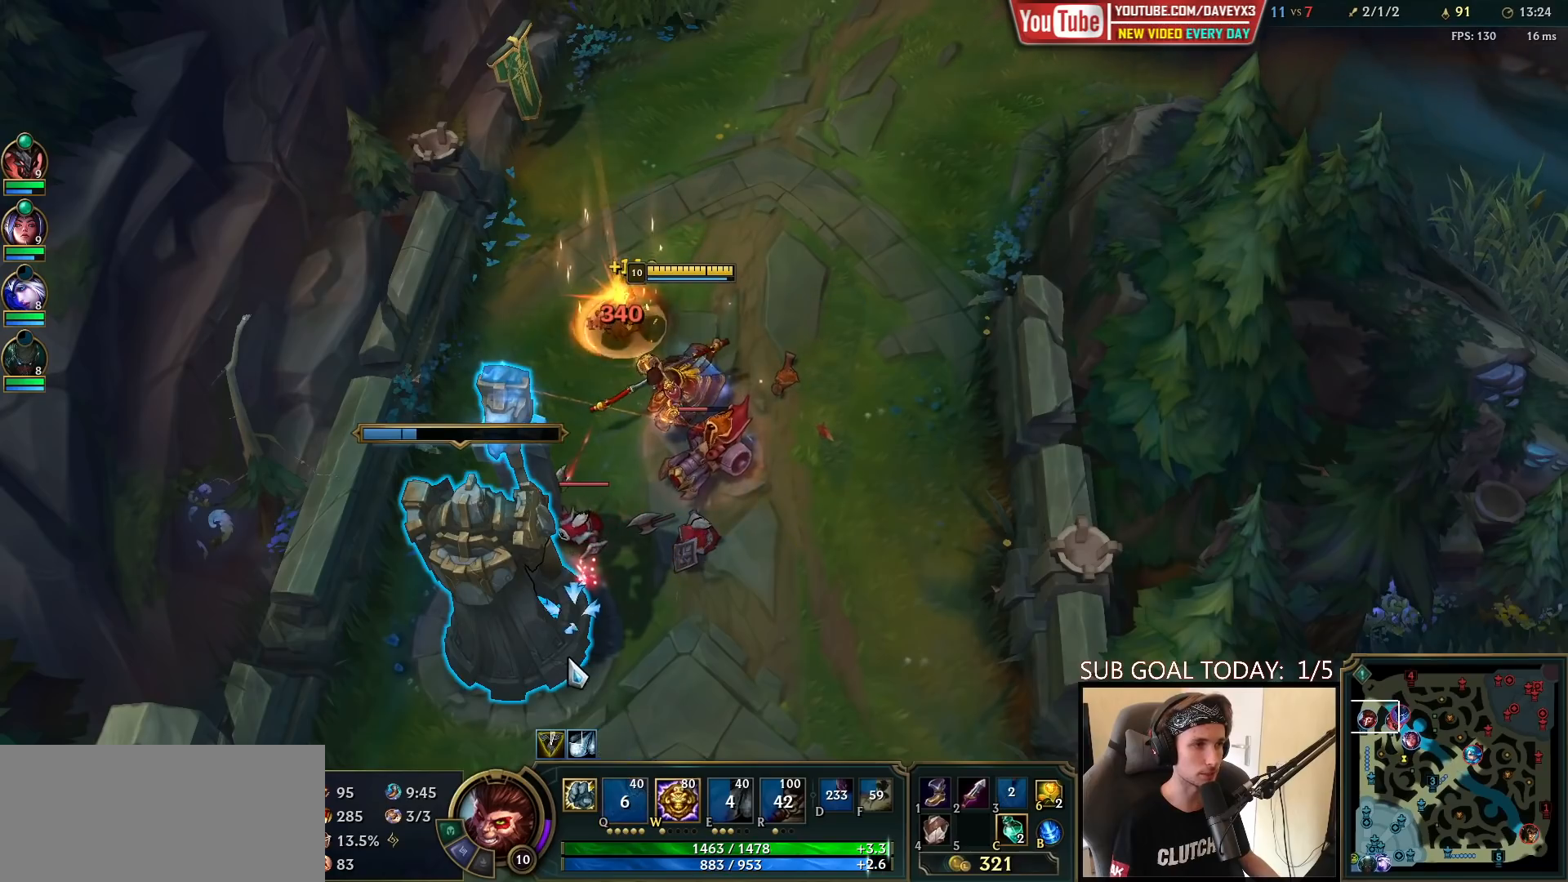
{"keys": [], "mouse": [], "events": [[17, "mouse_right", "down"], [100, "mouse_right", "up"], [200, "mouse_left", "down"], [283, "mouse_left", "up"], [350, "mouse_left", "down"], [433, "mouse_left", "up"]]}
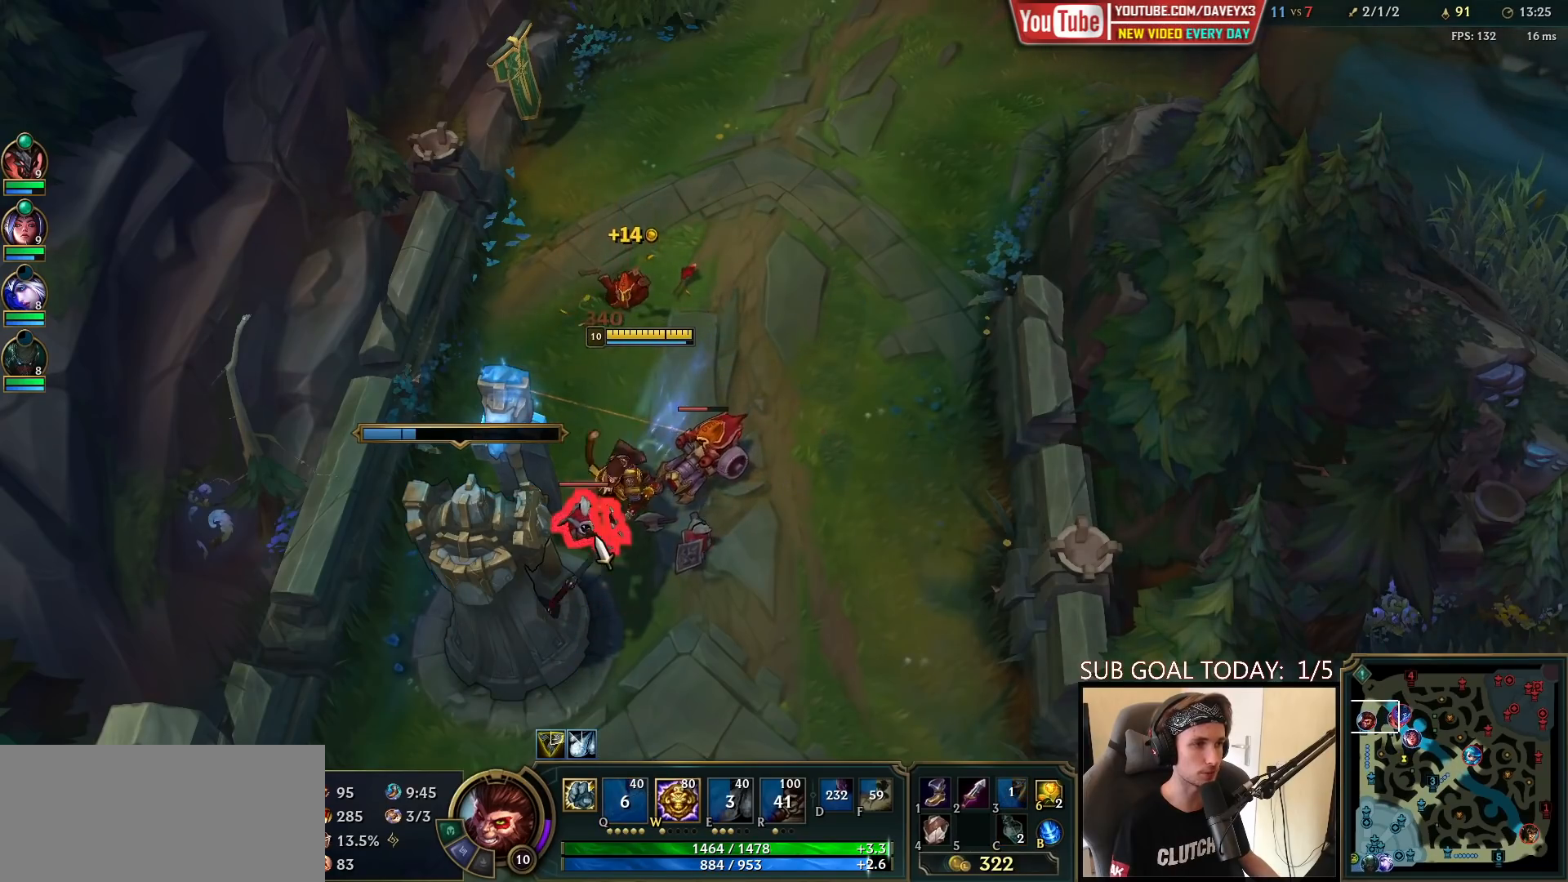
{"keys": [], "mouse": ["left"], "events": [[117, "mouse_right", "down"], [183, "mouse_right", "up"], [283, "mouse_right", "down"], [367, "mouse_right", "up"], [483, "mouse_left", "down"]]}
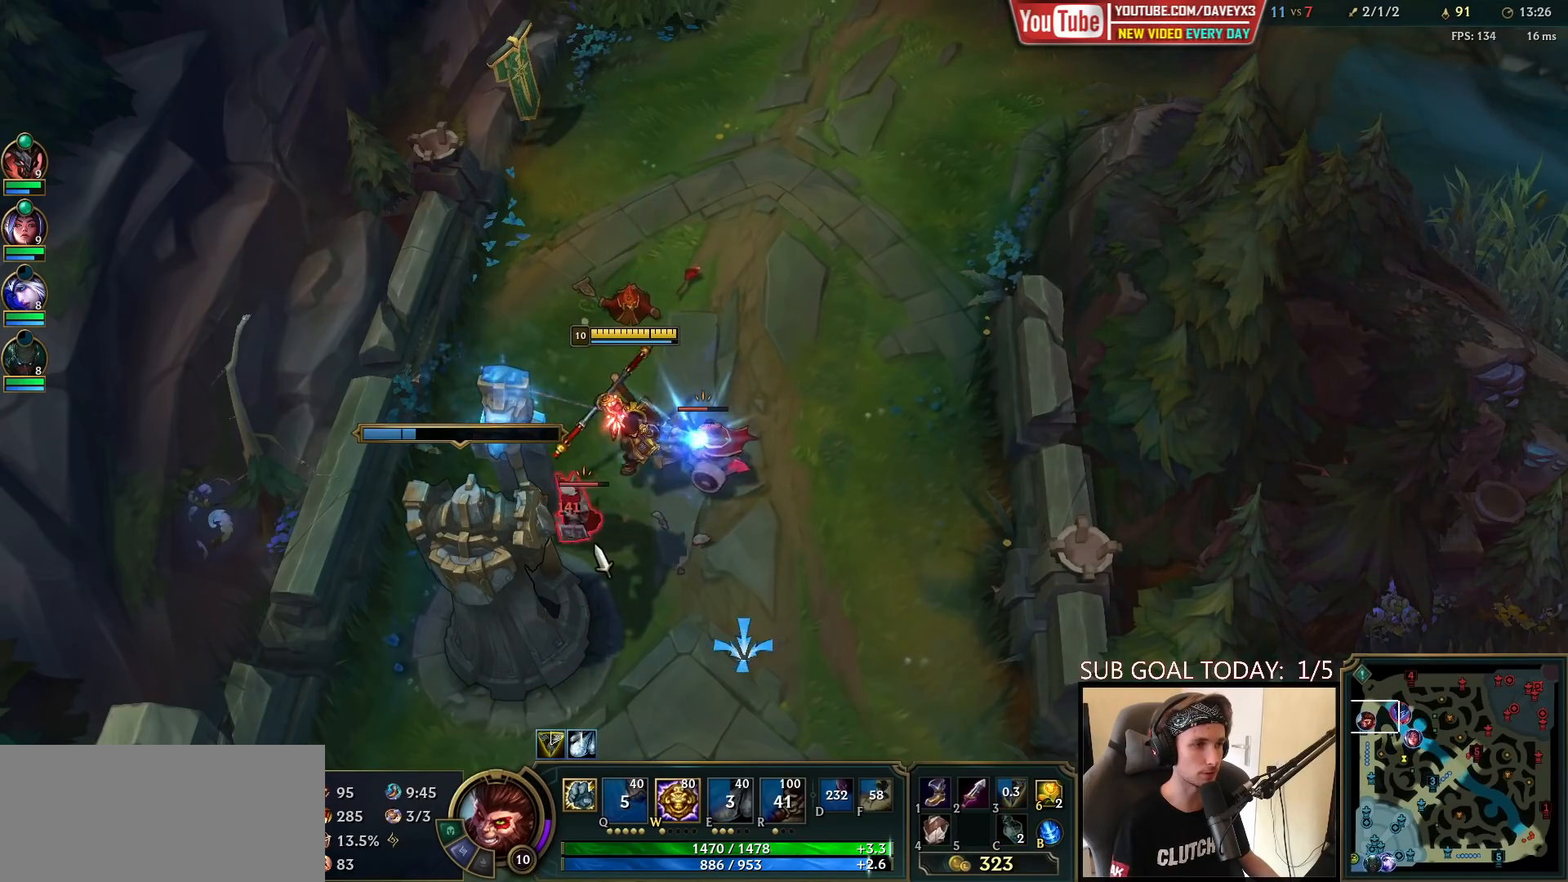
{"keys": [], "mouse": ["right"], "events": [[83, "mouse_left", "up"], [300, "mouse_right", "down"], [400, "mouse_right", "up"], [500, "mouse_right", "down"]]}
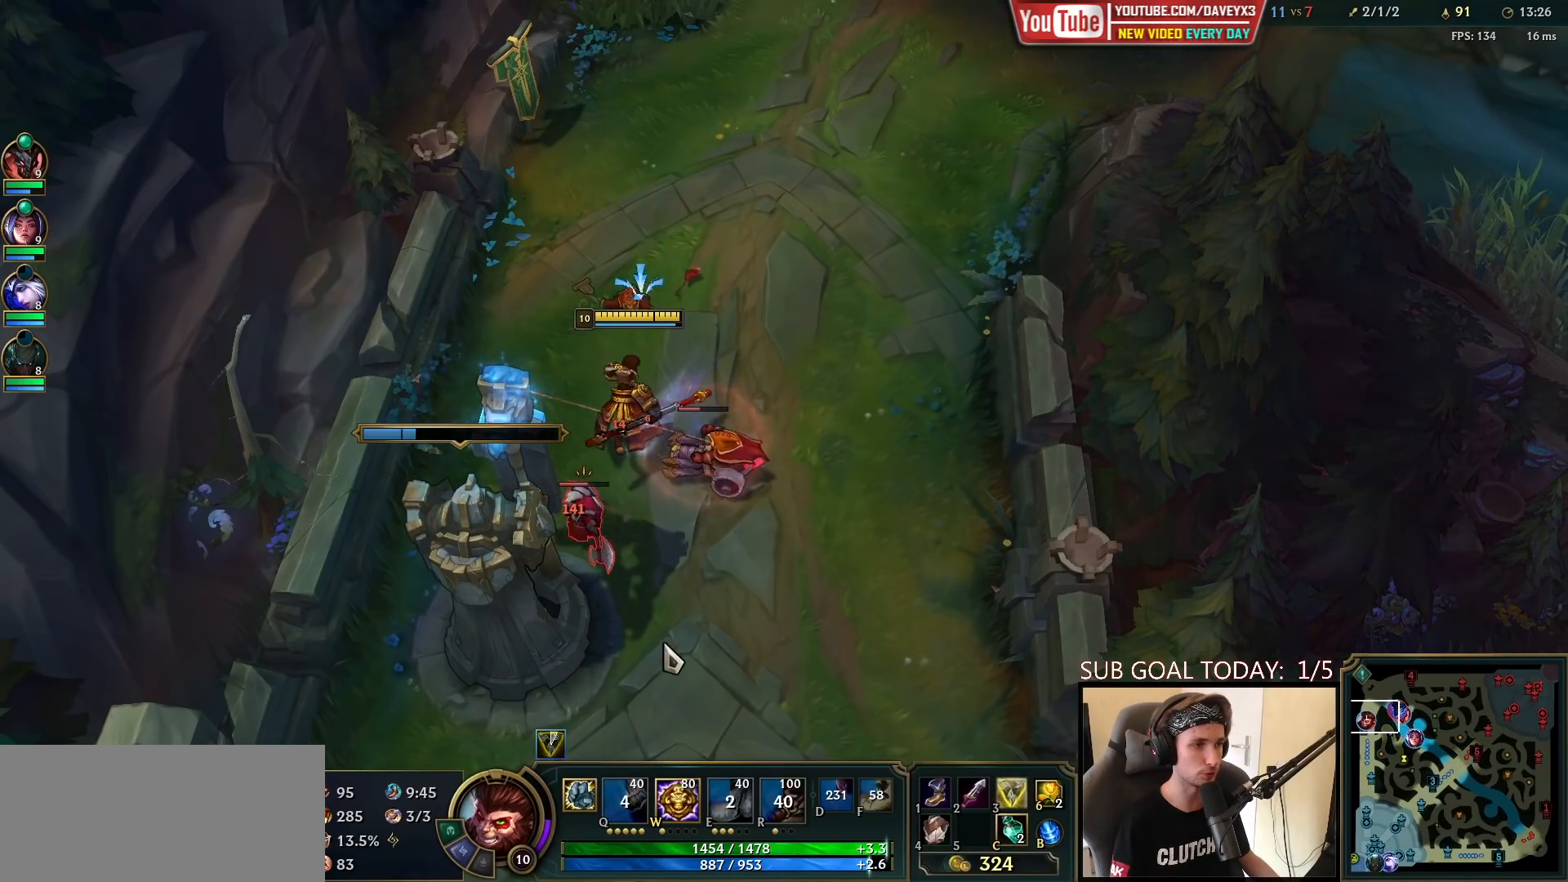
{"keys": [], "mouse": [], "events": [[83, "mouse_right", "up"], [150, "mouse_right", "down"], [233, "mouse_left", "down"], [317, "mouse_right", "up"], [367, "mouse_left", "up"]]}
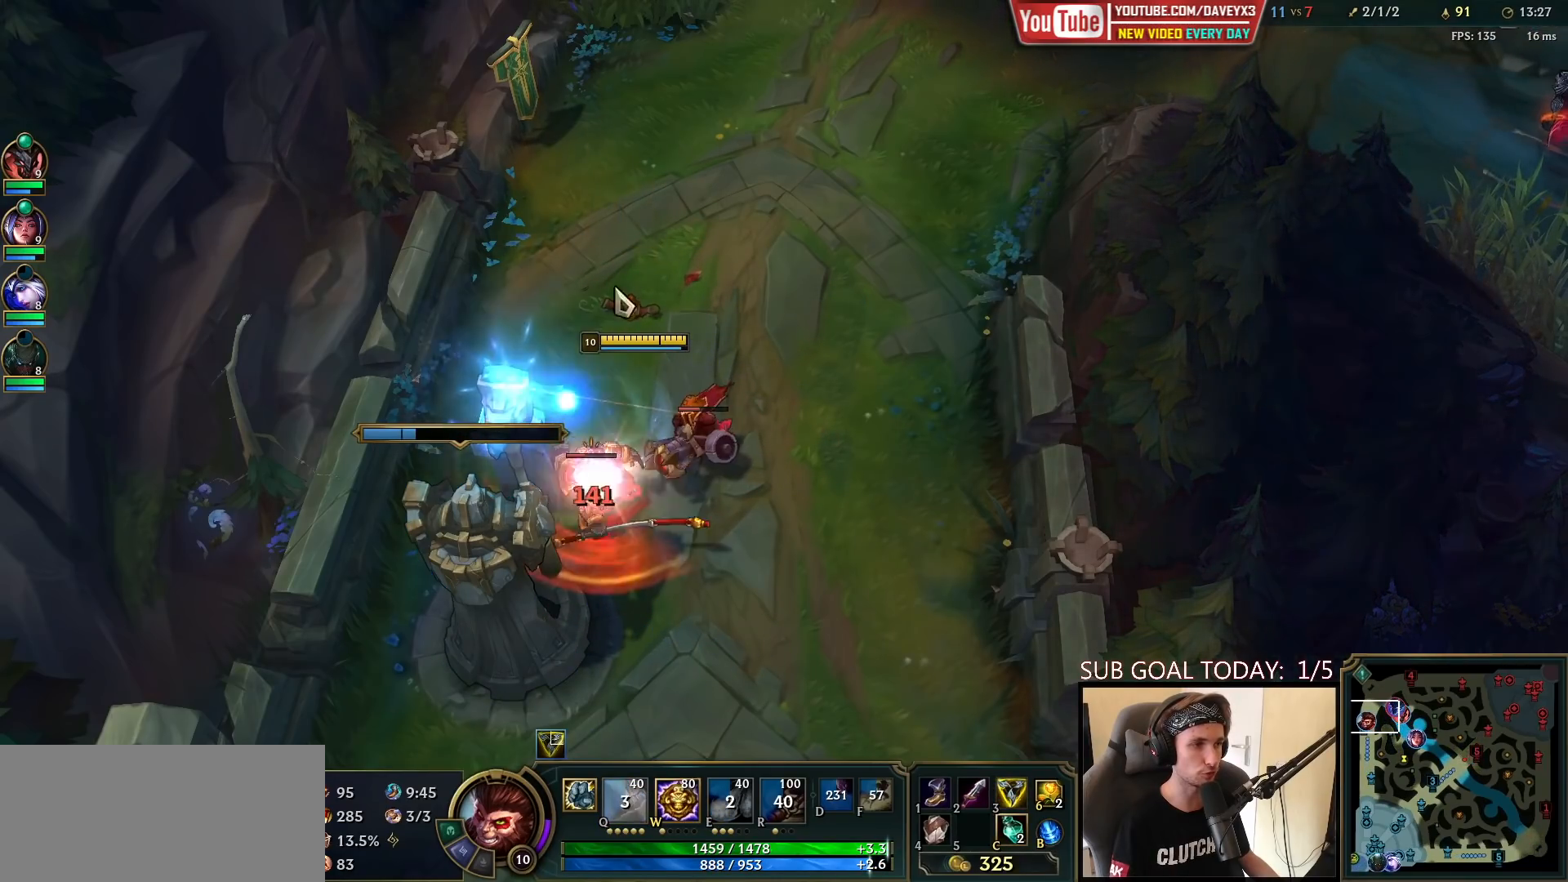
{"keys": [], "mouse": [], "events": [[33, "mouse_right", "down"], [117, "mouse_right", "up"], [233, "mouse_right", "down"], [300, "mouse_right", "up"], [417, "mouse_right", "down"], [467, "mouse_right", "up"]]}